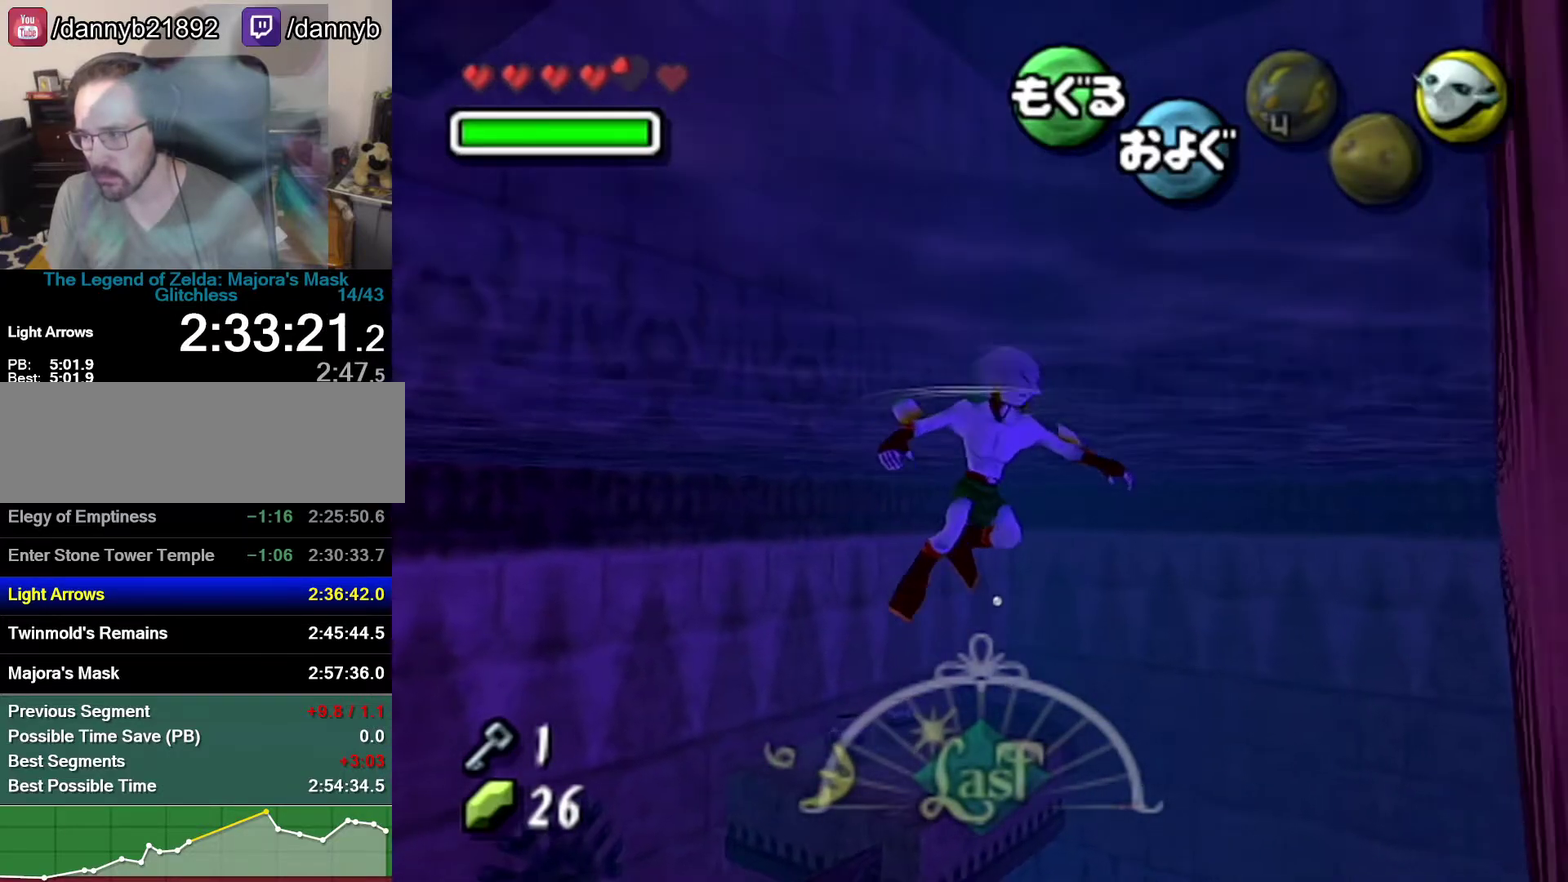
Gameplay with a controller (Nintendo layout); each line is a JSON object with the inputs held at the frame after it. "events" lists button and stick changes between this image and that frame as [ms after this image, input, new state], when the widget could be followed in between. Not read: L3 R3.
{"buttons": [], "left_stick": "down-right", "events": []}
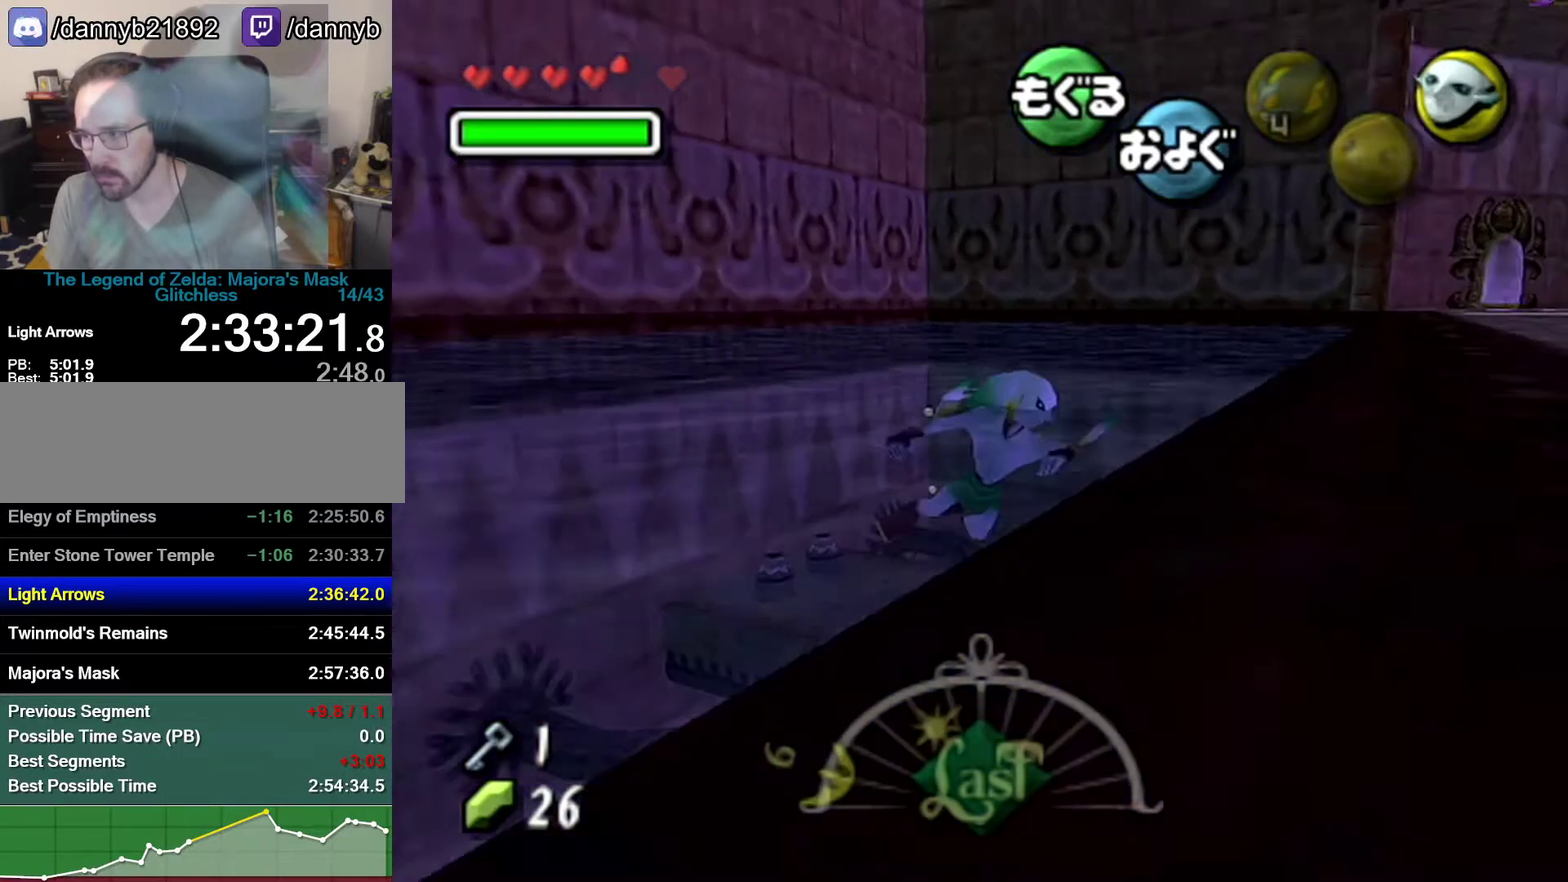
{"buttons": [], "left_stick": "right", "events": [[467, "left_stick", "right"]]}
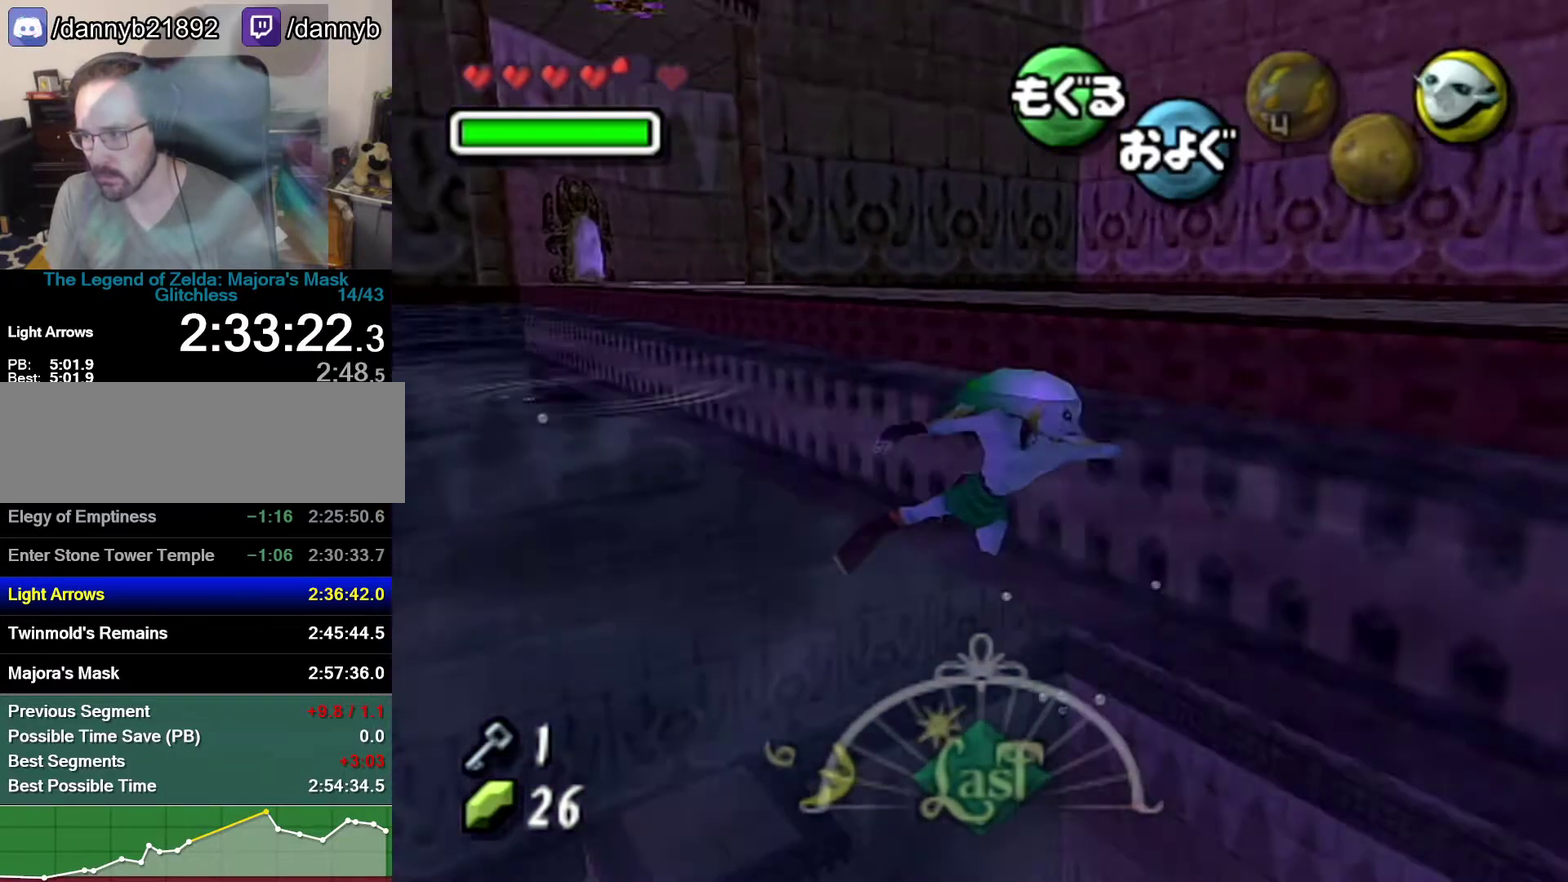
{"buttons": [], "left_stick": "up-right", "events": [[83, "left_stick", "up-right"]]}
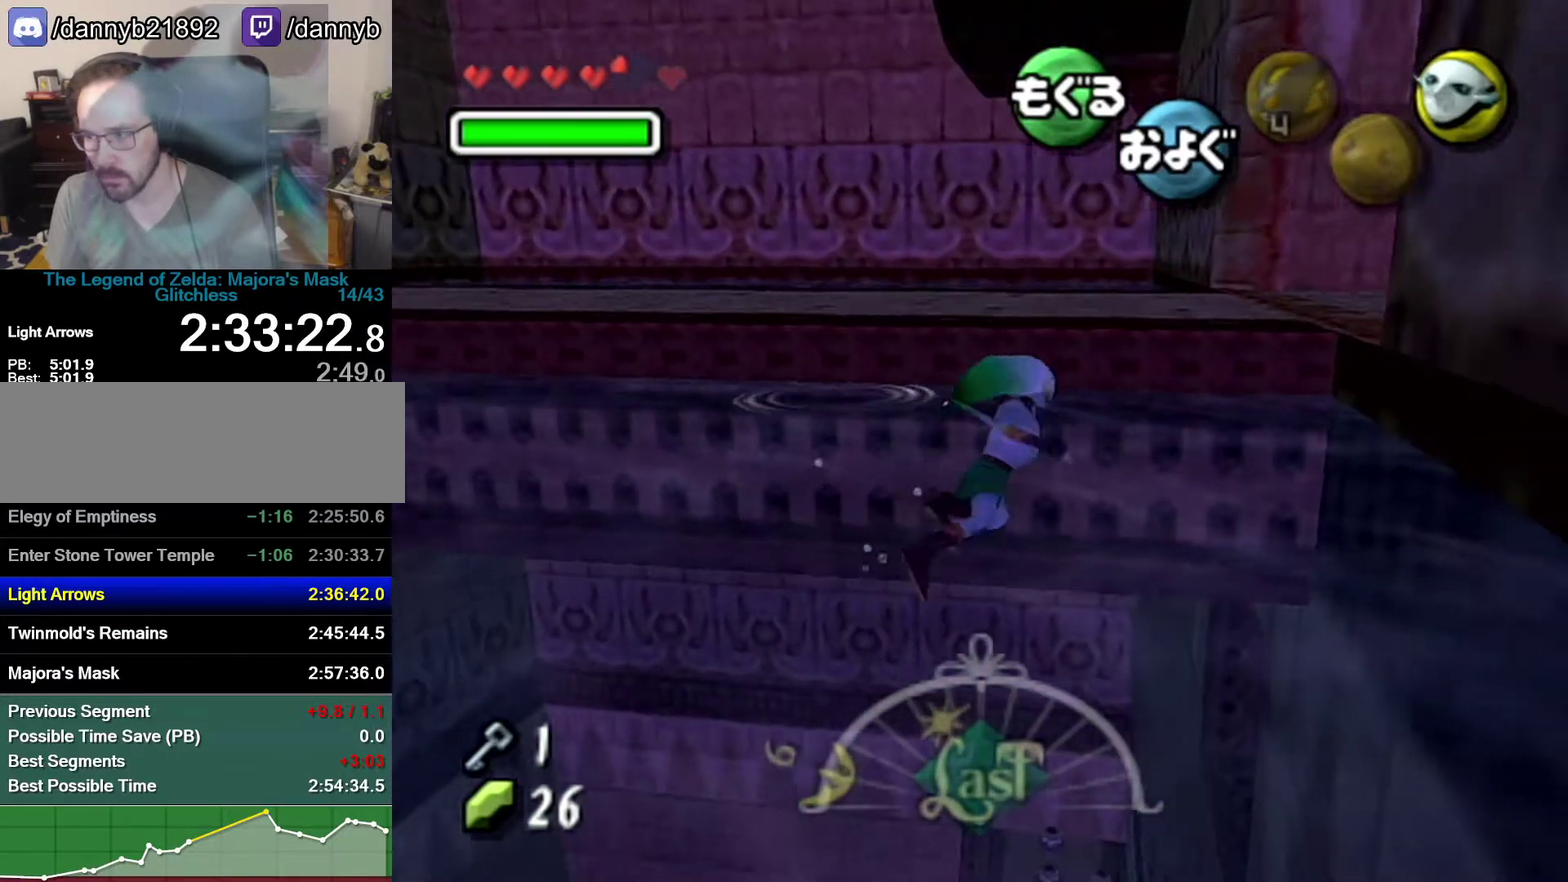
{"buttons": [], "left_stick": "up", "events": [[267, "left_stick", "up"]]}
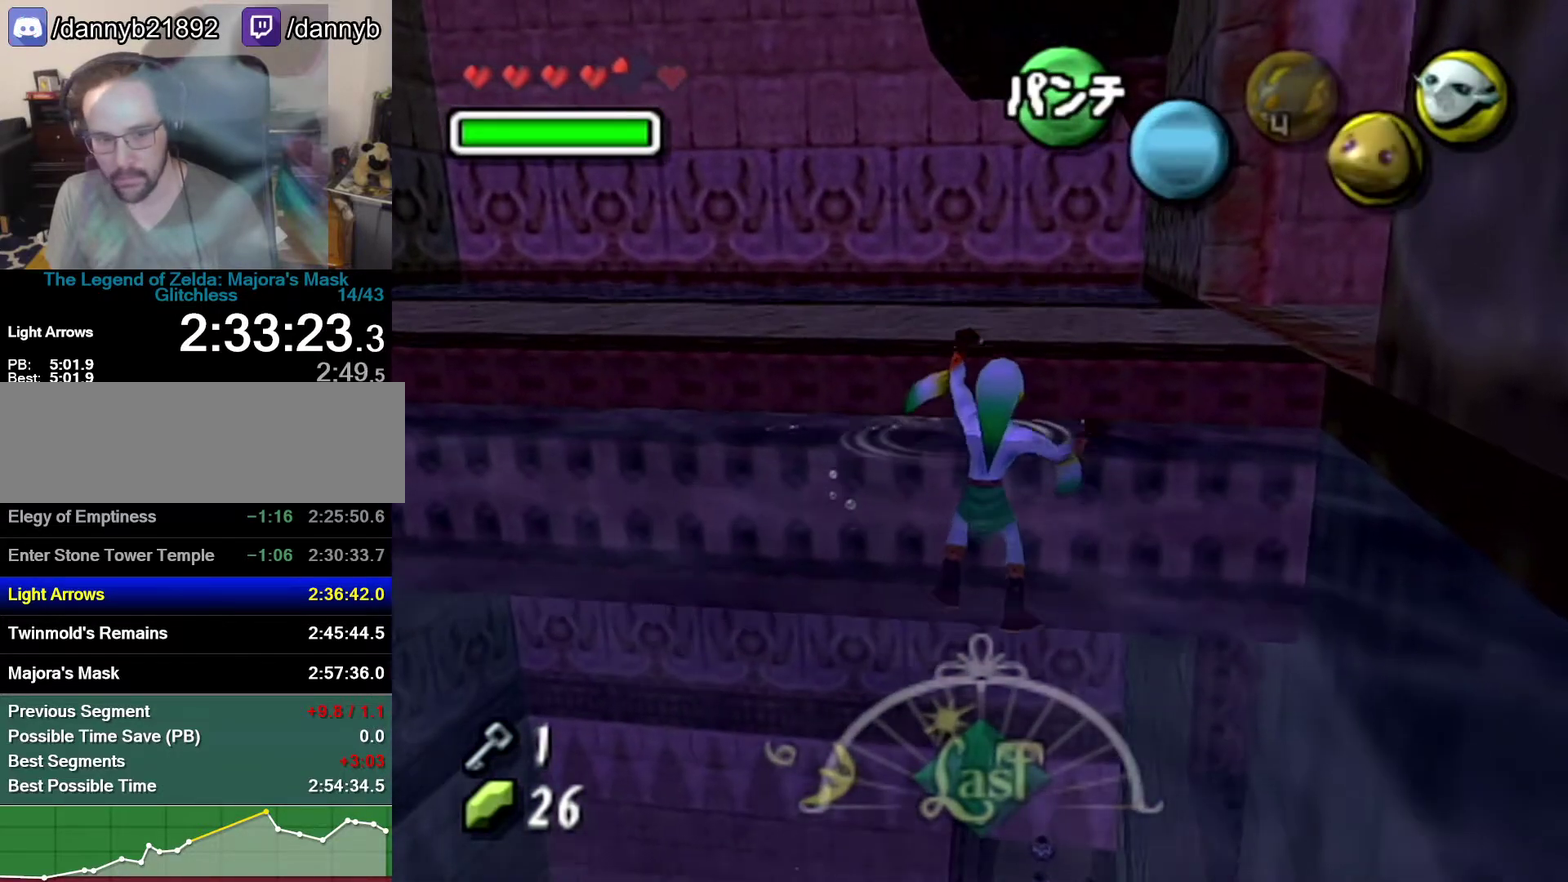
{"buttons": [], "left_stick": "up-right", "events": [[217, "left_stick", "up-right"]]}
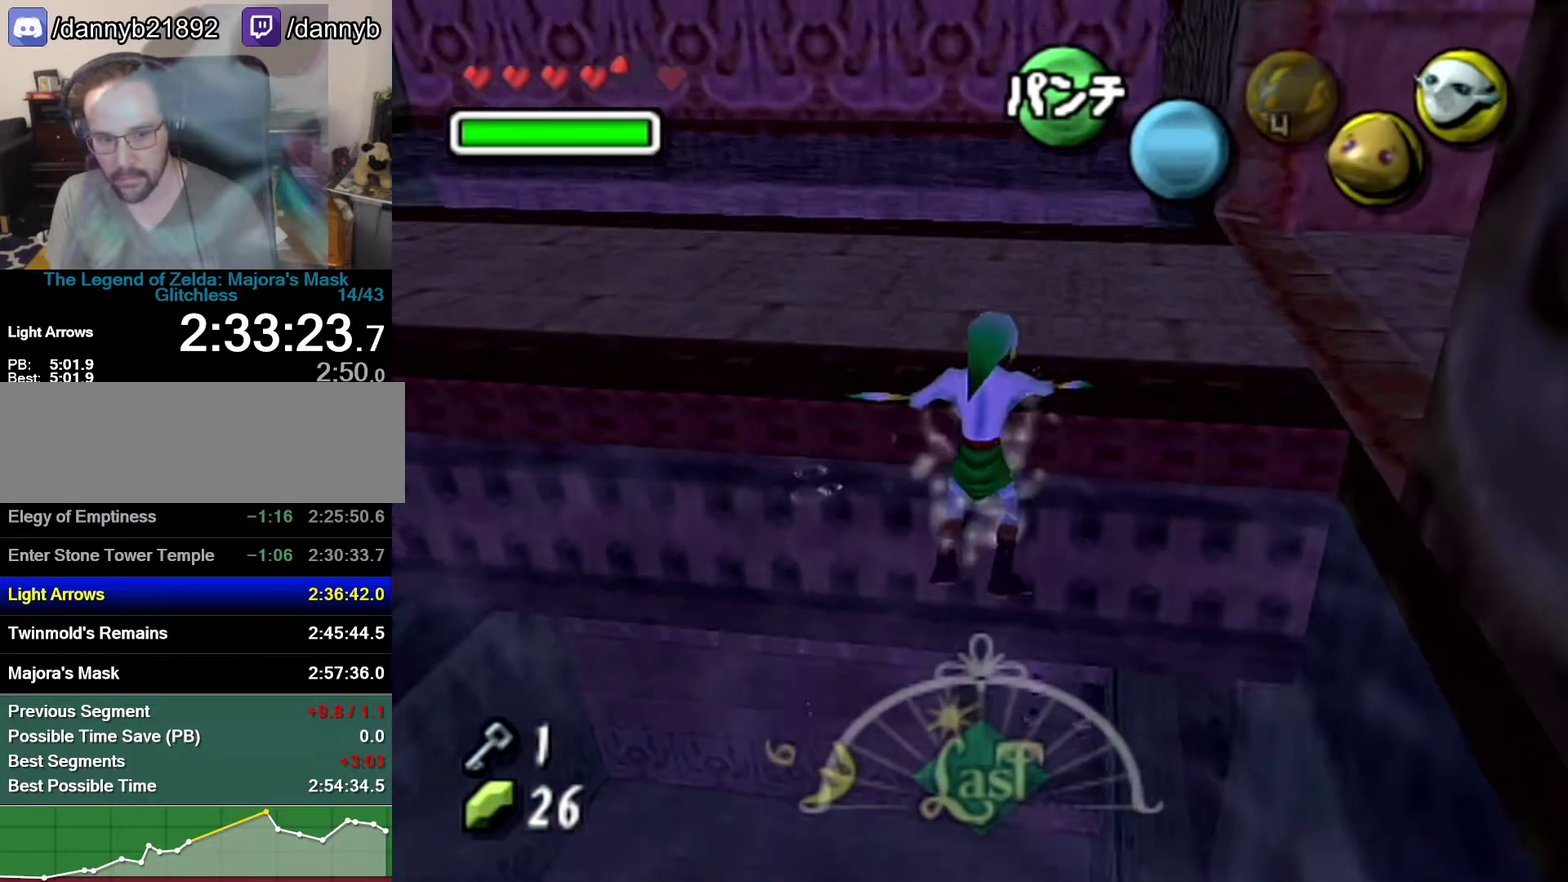
{"buttons": [], "left_stick": "up-right", "events": []}
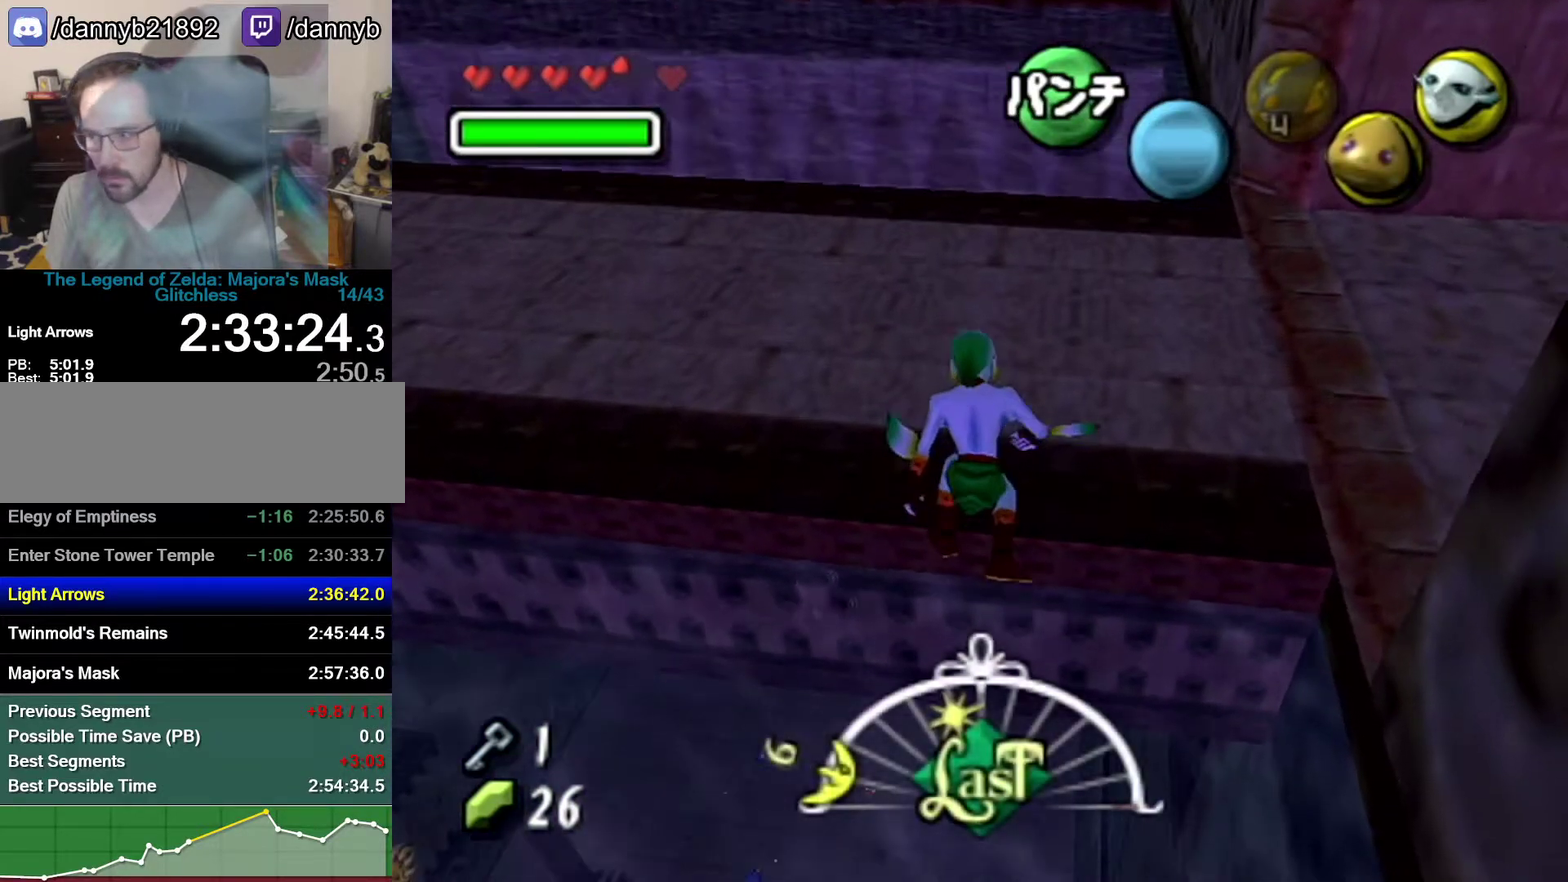
{"buttons": ["A"], "left_stick": "right", "events": [[450, "left_stick", "right"], [500, "A", "down"]]}
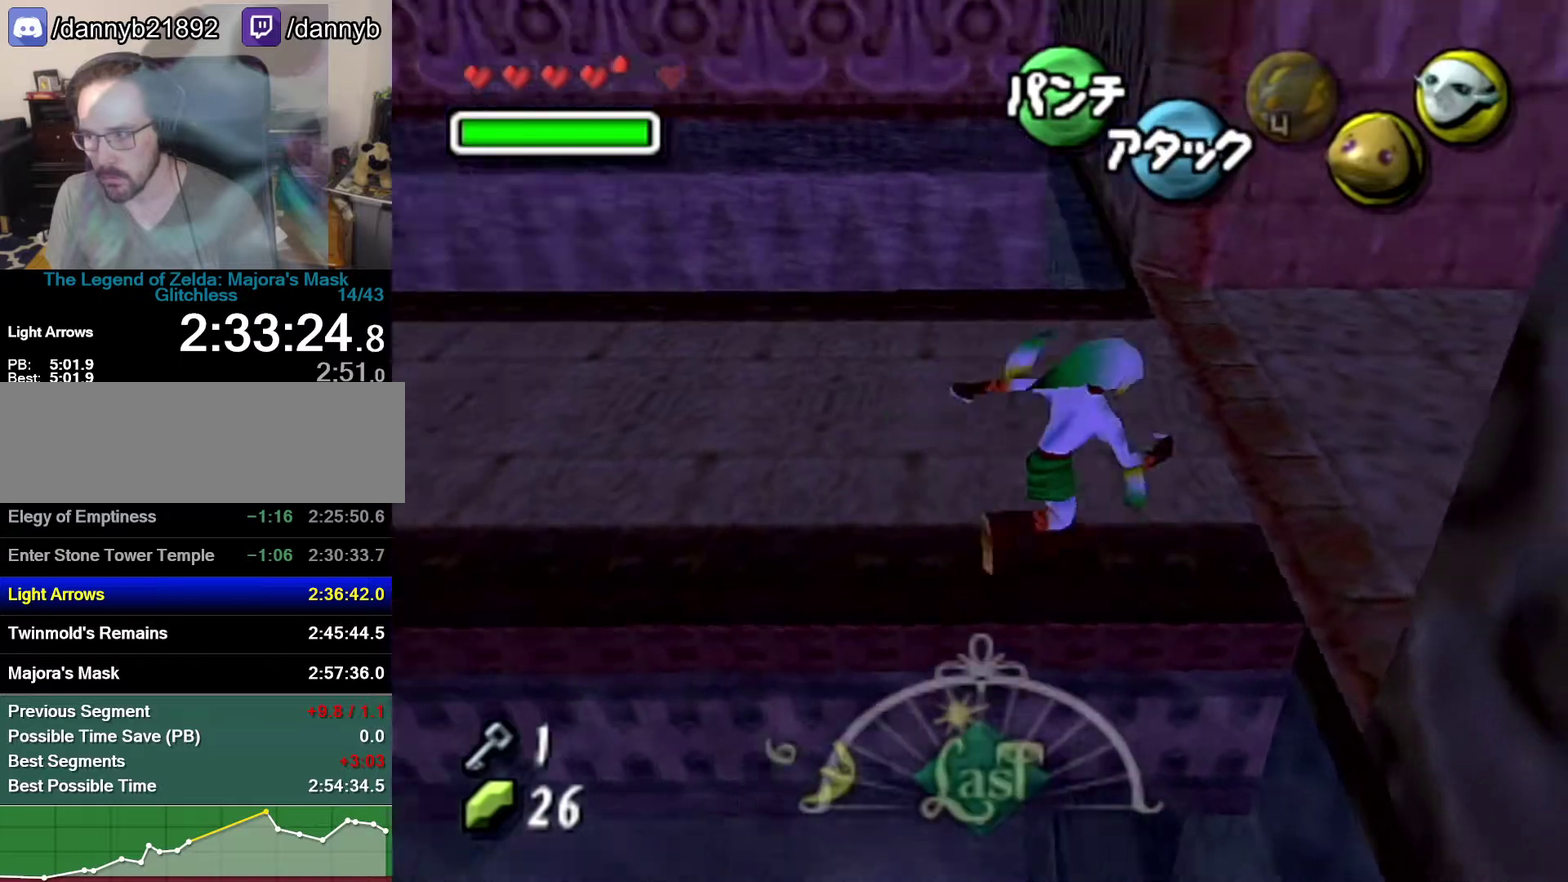
{"buttons": [], "left_stick": "up", "events": [[183, "Z", "down"], [183, "left_stick", "up-right"], [233, "A", "up"], [300, "left_stick", "up"], [433, "Z", "up"]]}
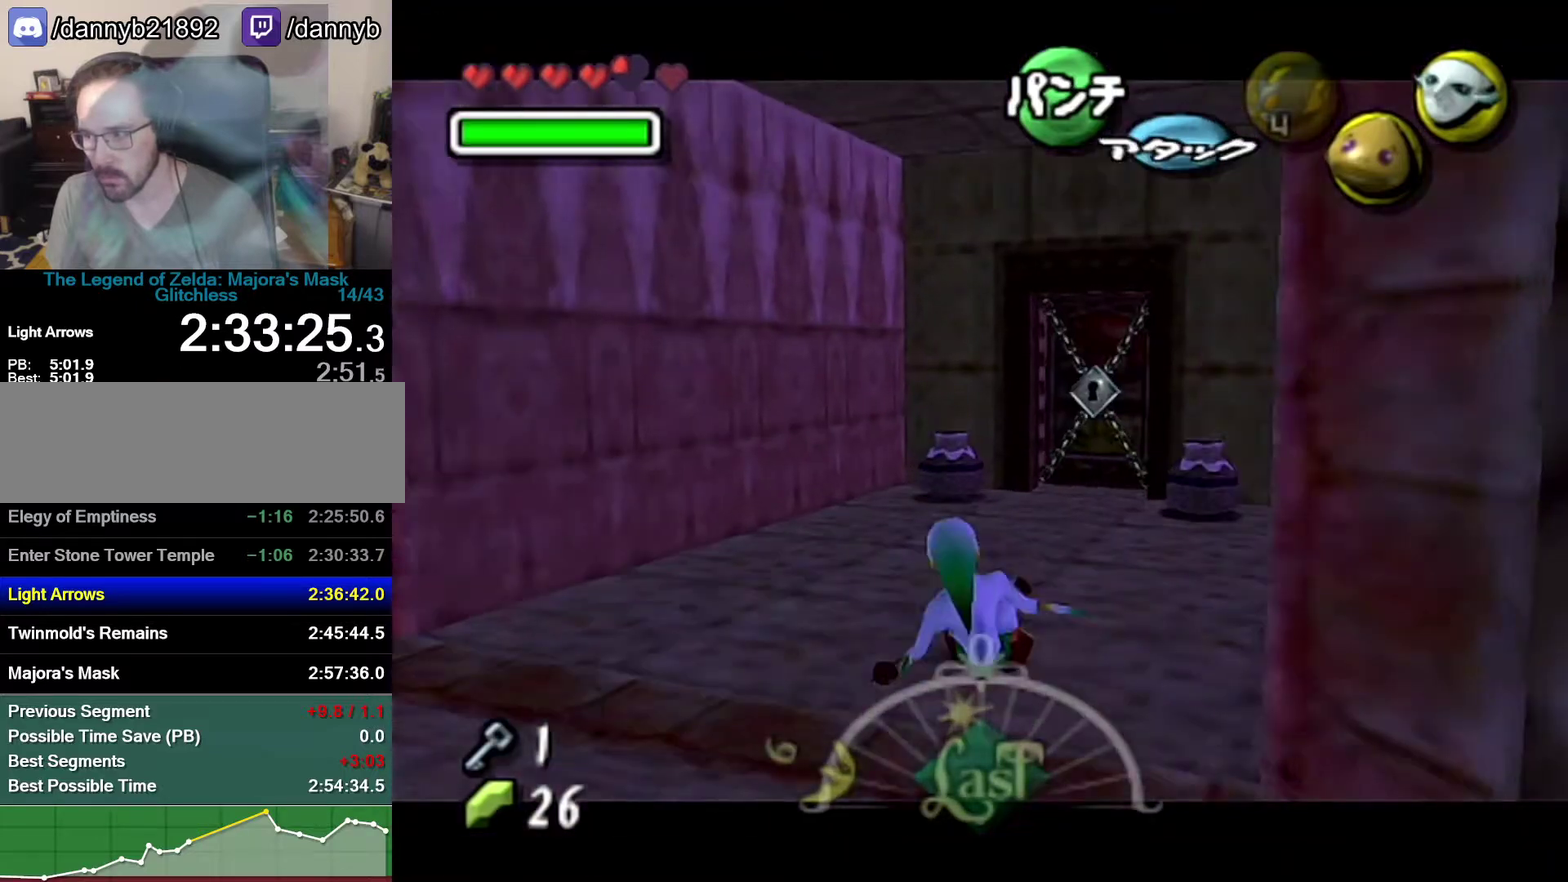
{"buttons": [], "left_stick": "up-right", "events": [[183, "left_stick", "up-right"], [250, "A", "down"], [500, "A", "up"]]}
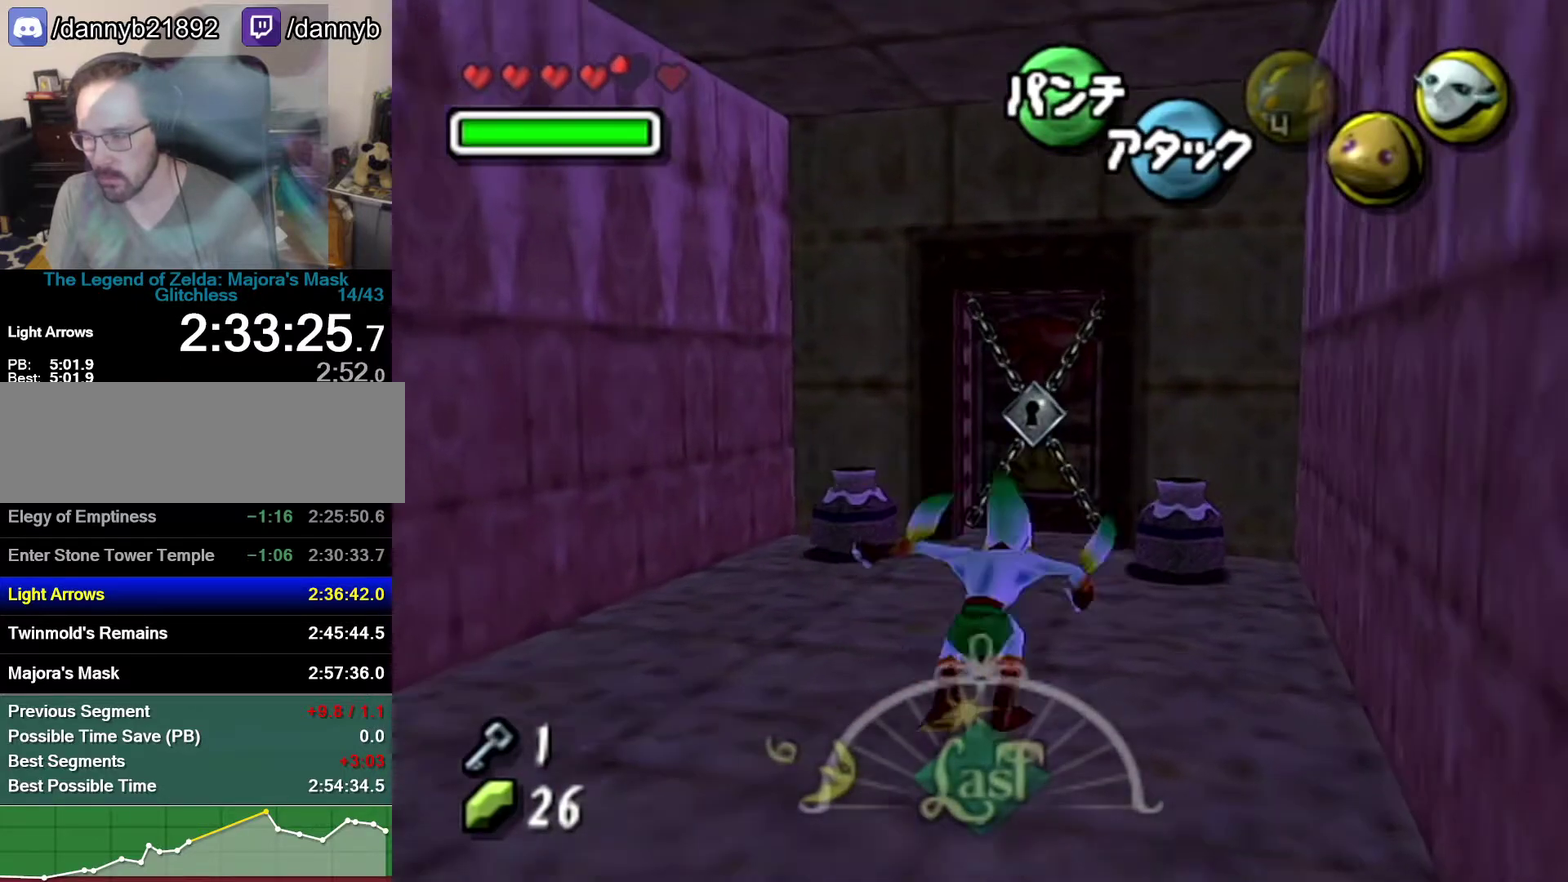
{"buttons": [], "left_stick": "up-left"}
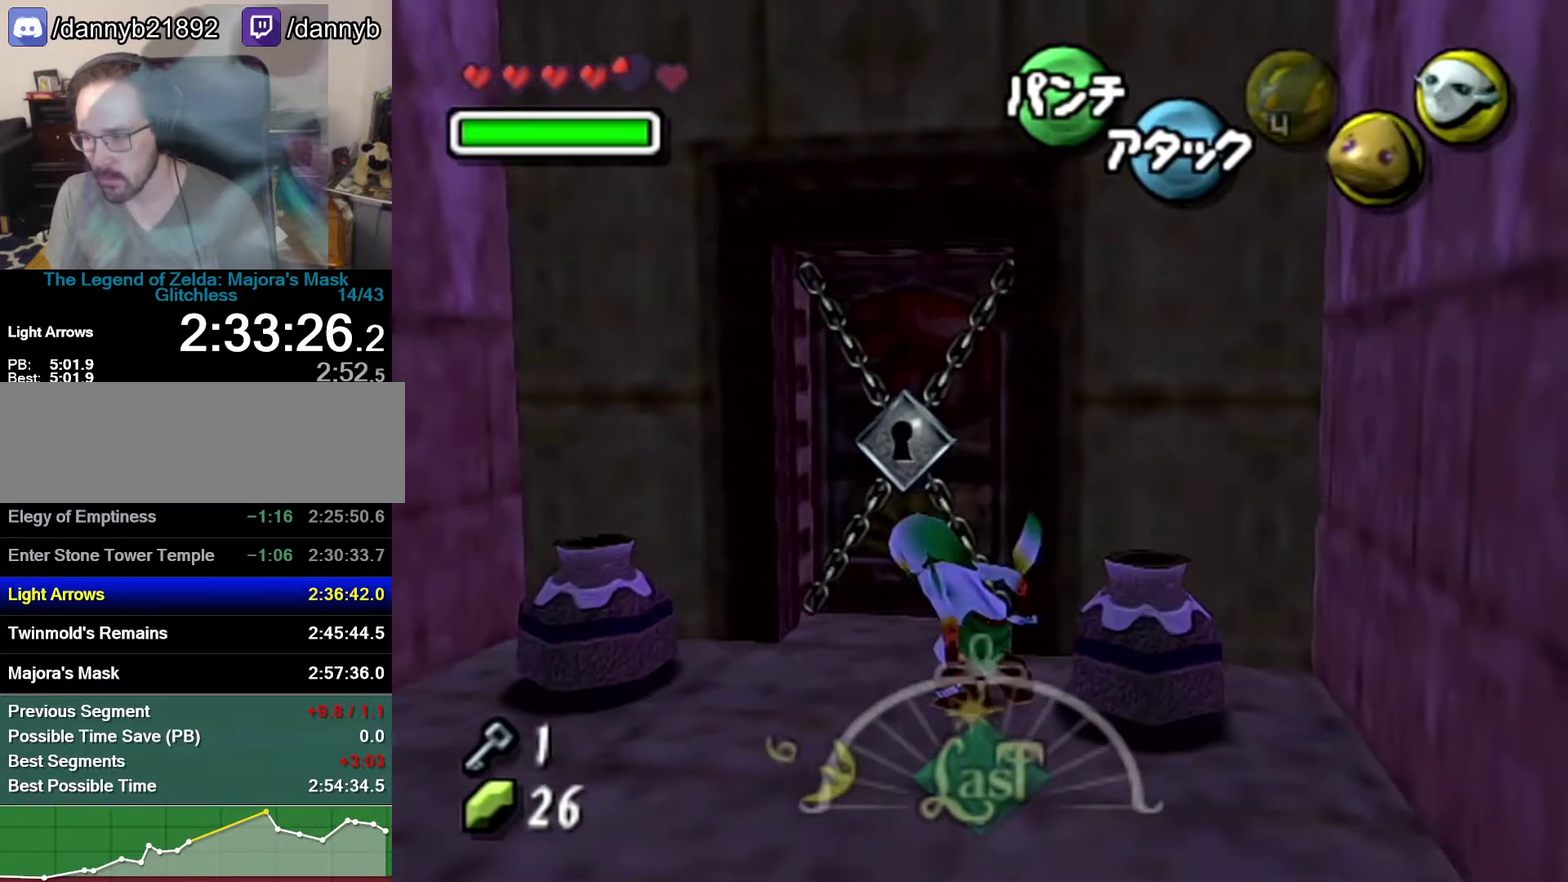
{"buttons": ["A"], "left_stick": "center", "events": [[50, "C_DOWN", "down"], [50, "left_stick", "up"], [183, "C_DOWN", "up"], [183, "left_stick", "center"], [233, "B", "down"], [433, "A", "down"], [467, "B", "up"]]}
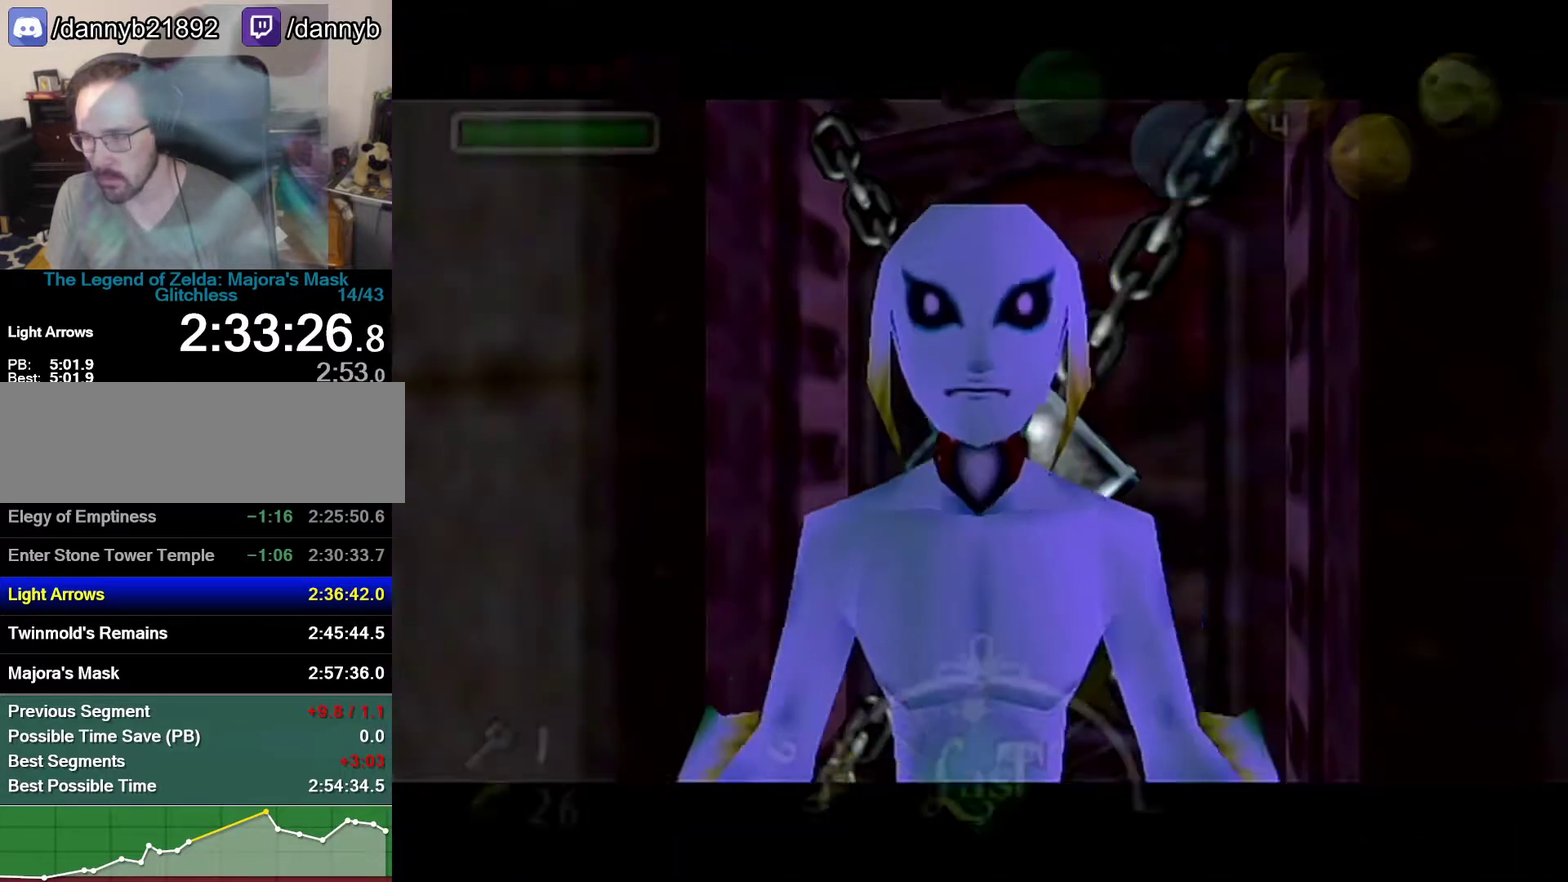
{"buttons": [], "left_stick": "up", "events": [[50, "A", "up"], [400, "left_stick", "up"]]}
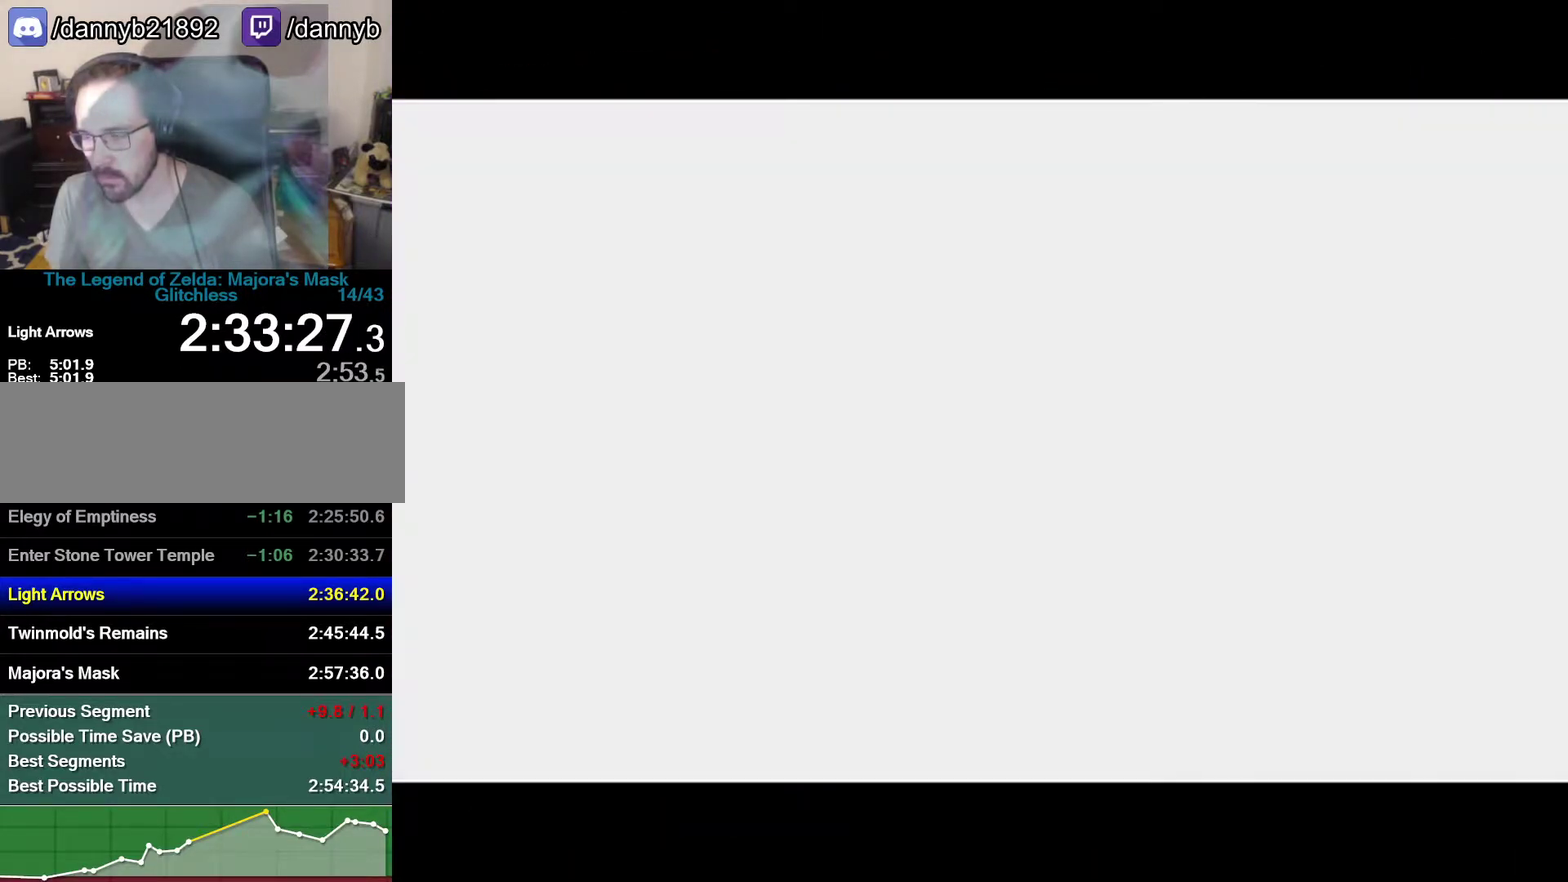
{"buttons": [], "left_stick": "up", "events": []}
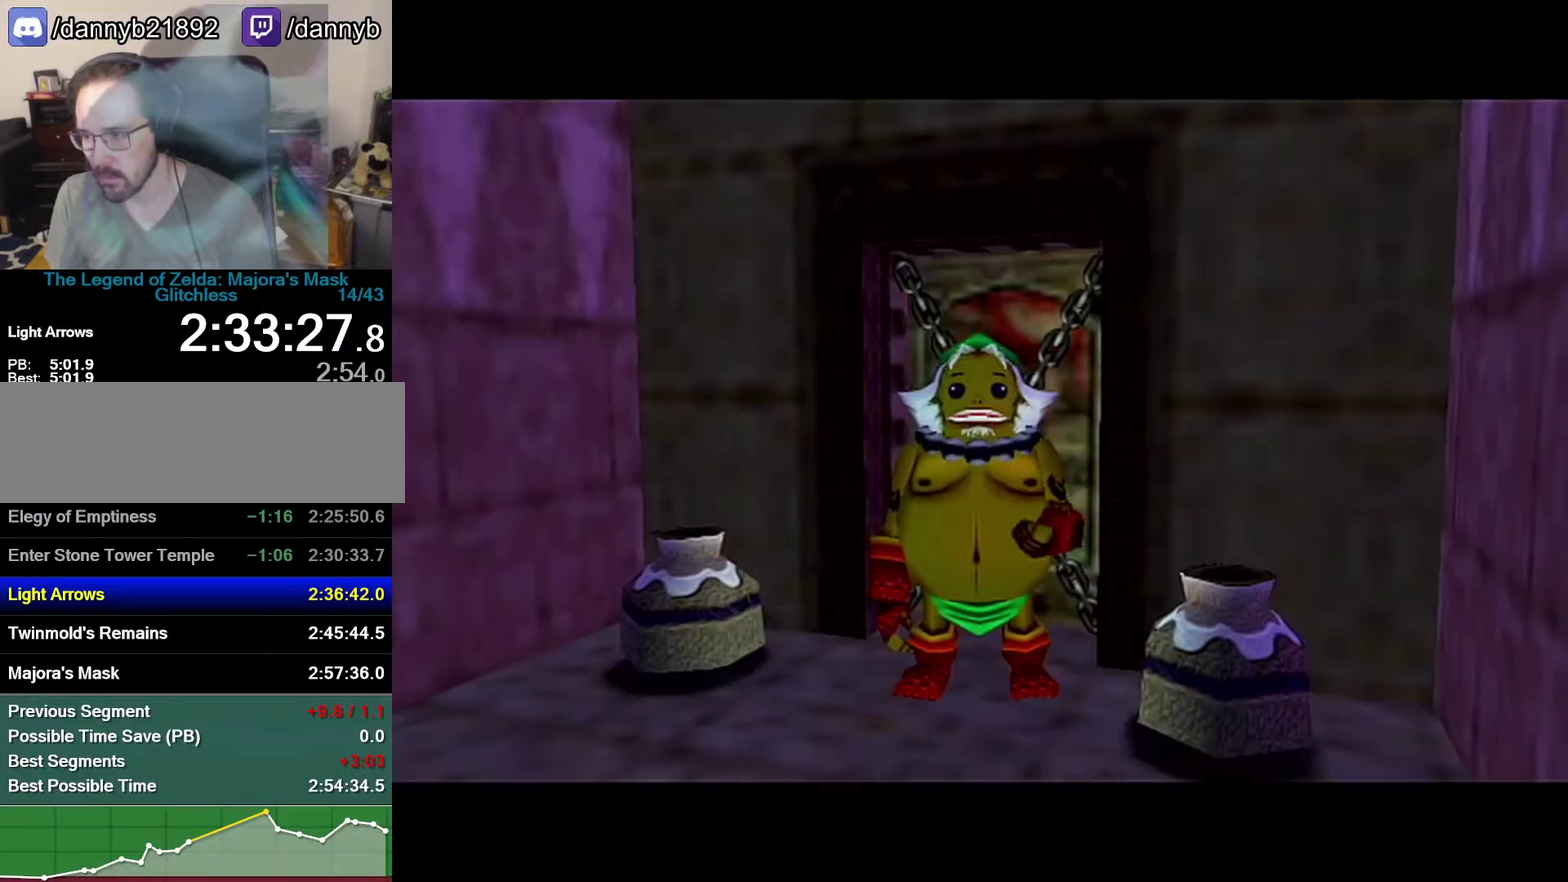
{"buttons": [], "left_stick": "center", "events": [[183, "left_stick", "up-right"], [233, "A", "down"], [233, "left_stick", "center"], [300, "A", "up"]]}
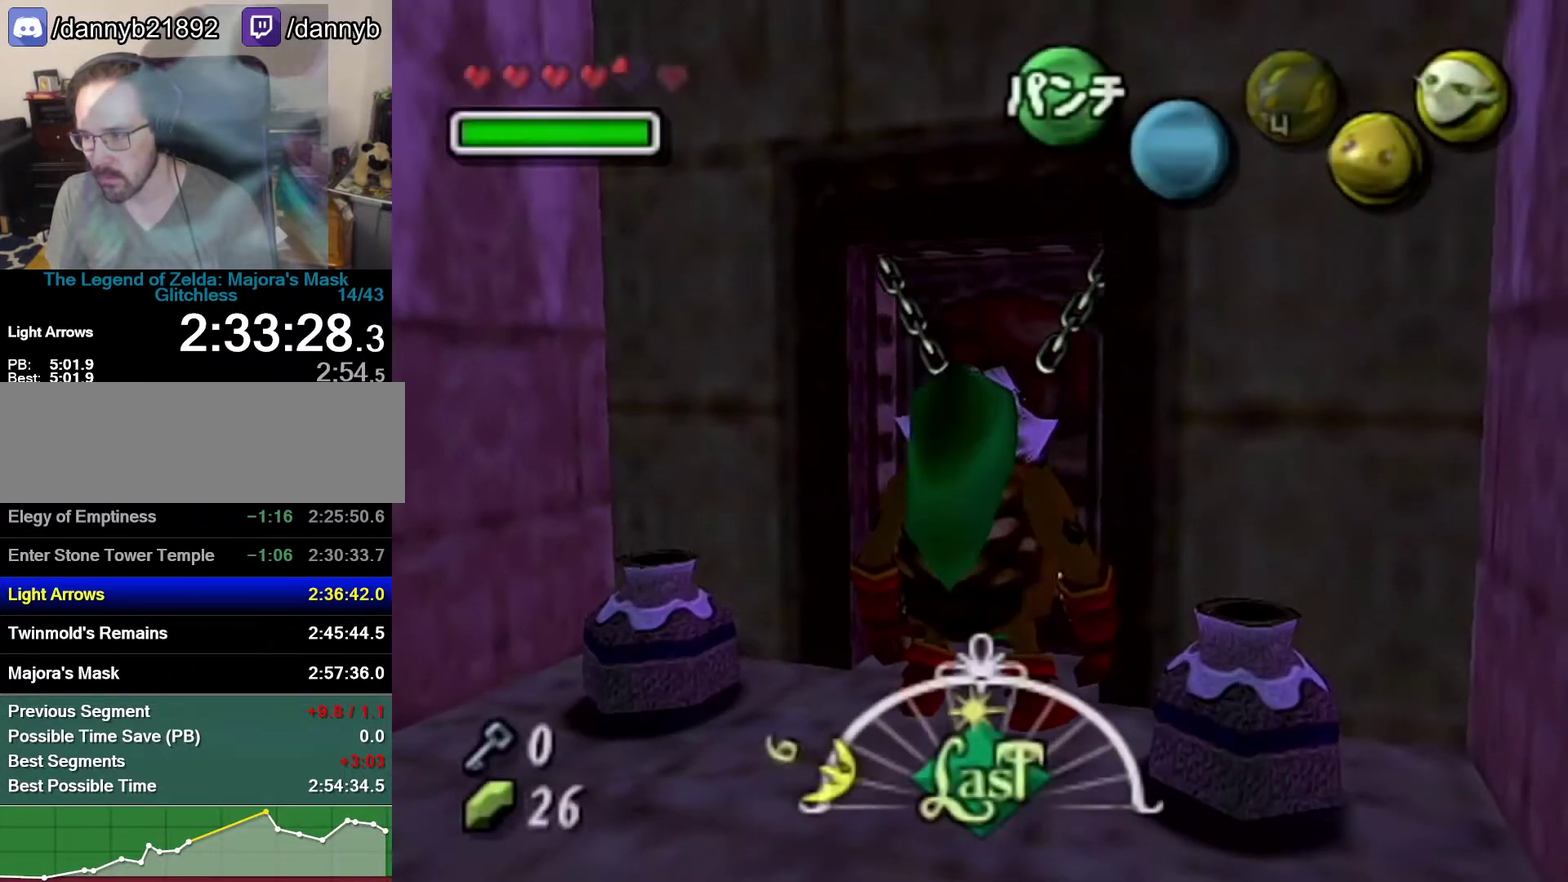
{"buttons": [], "left_stick": "center", "events": []}
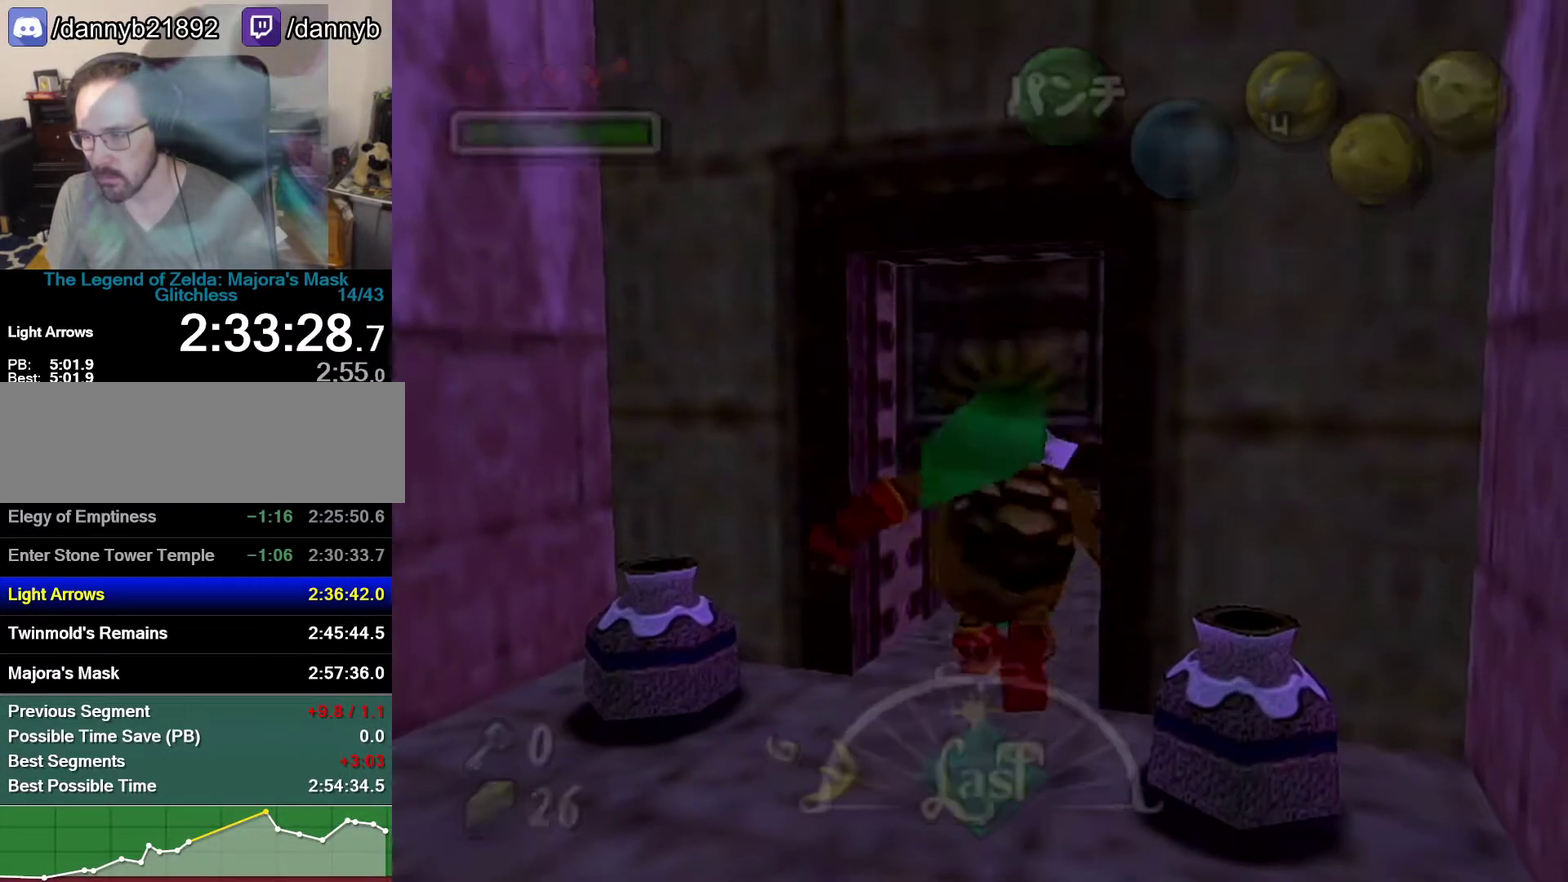
{"buttons": [], "left_stick": "center", "events": []}
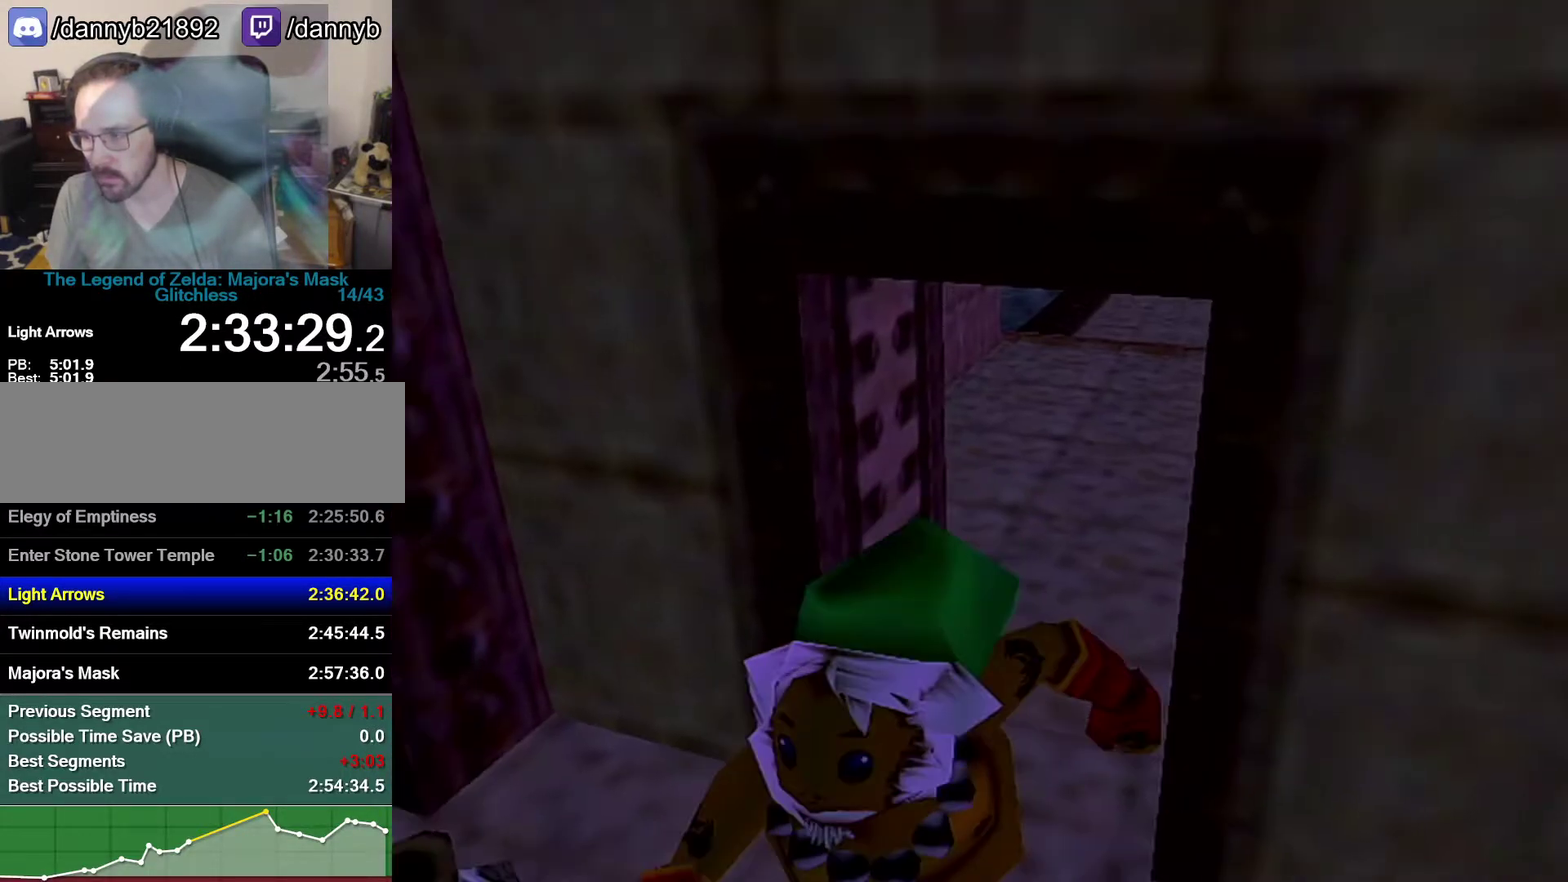
{"buttons": [], "left_stick": "up", "events": [[150, "left_stick", "up"]]}
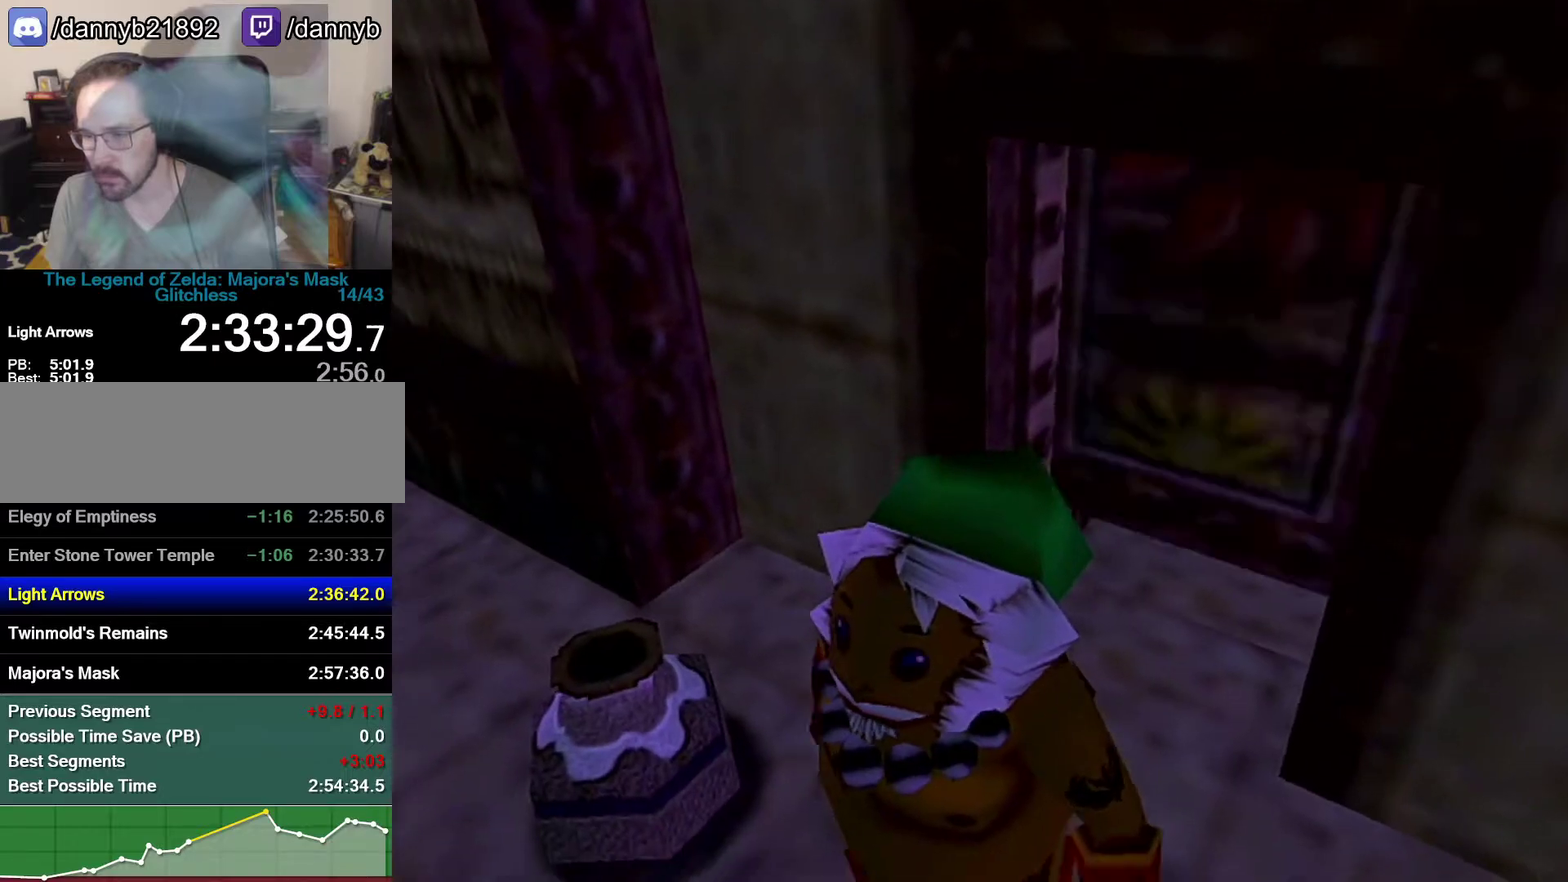
{"buttons": [], "left_stick": "up", "events": []}
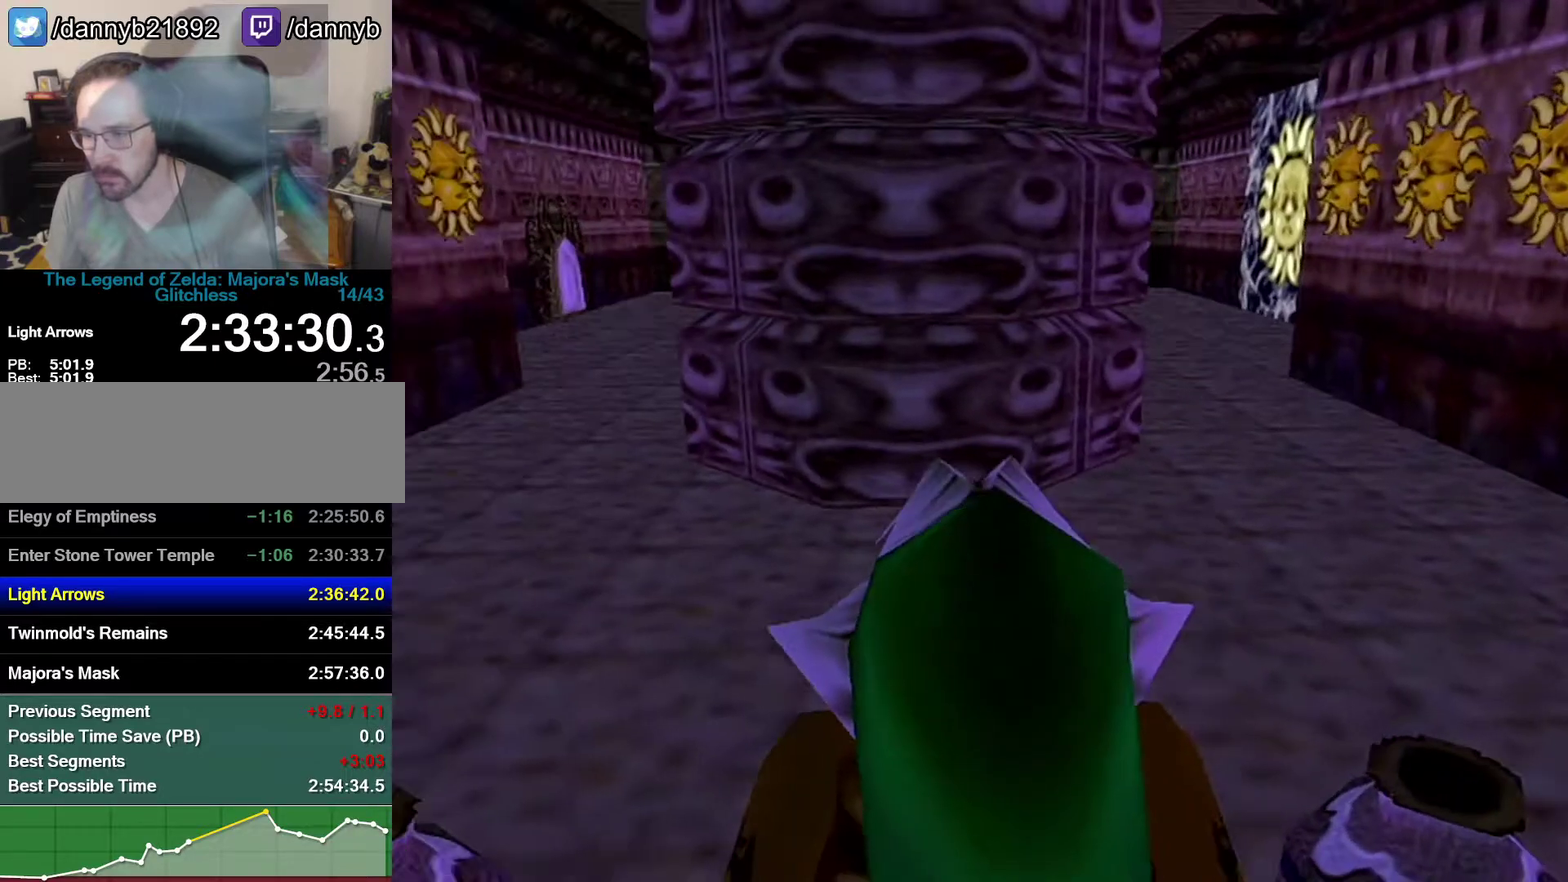
{"buttons": ["A"], "left_stick": "up", "events": [[117, "A", "down"]]}
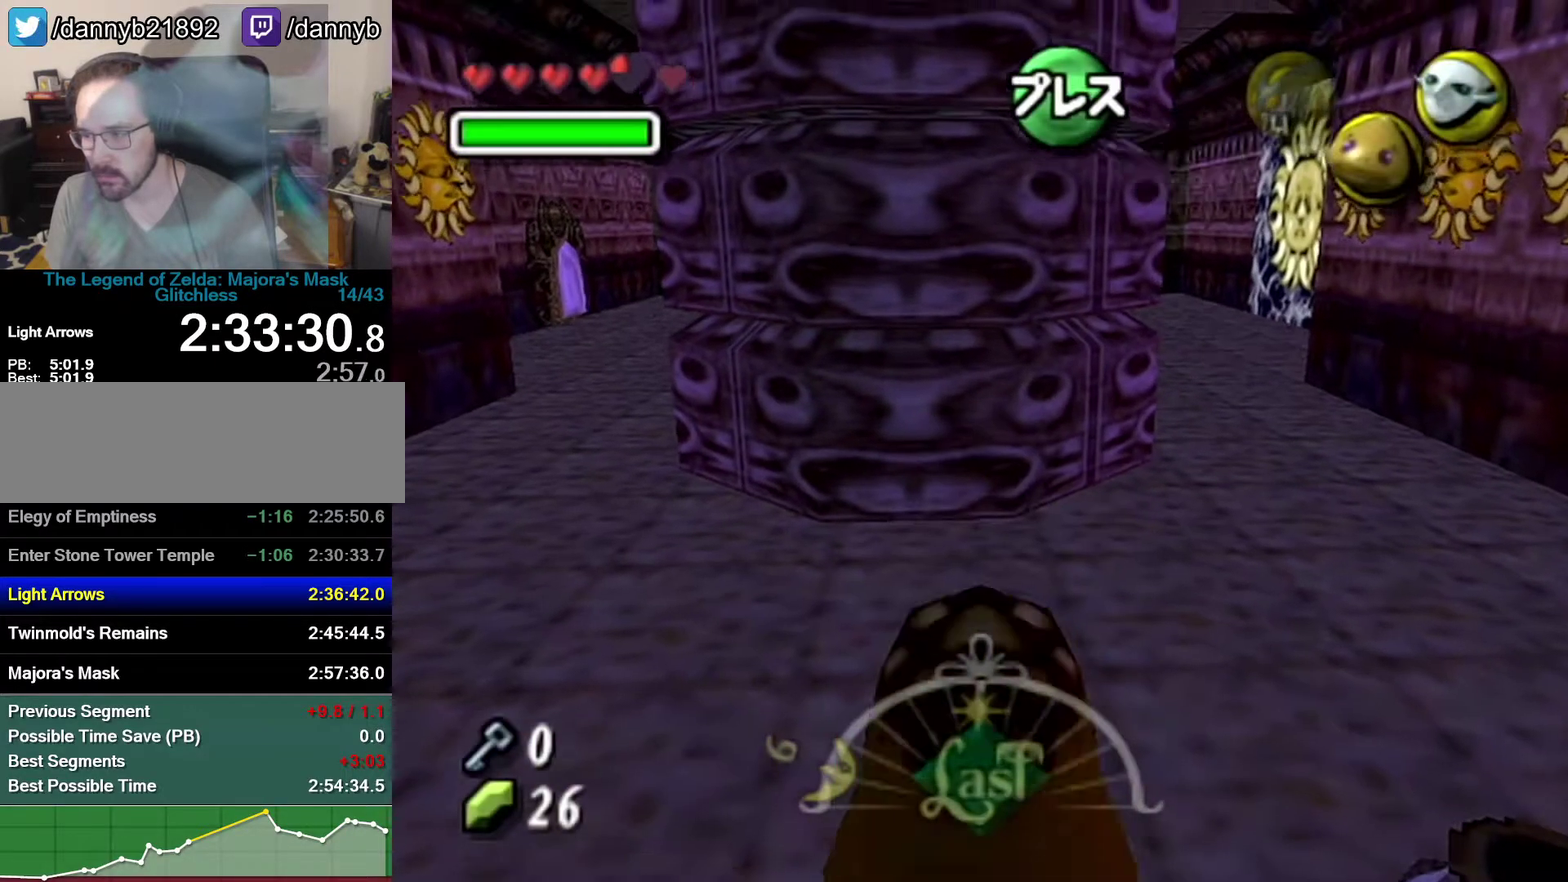
{"buttons": [], "left_stick": "up", "events": [[117, "A", "up"], [250, "B", "down"], [433, "B", "up"]]}
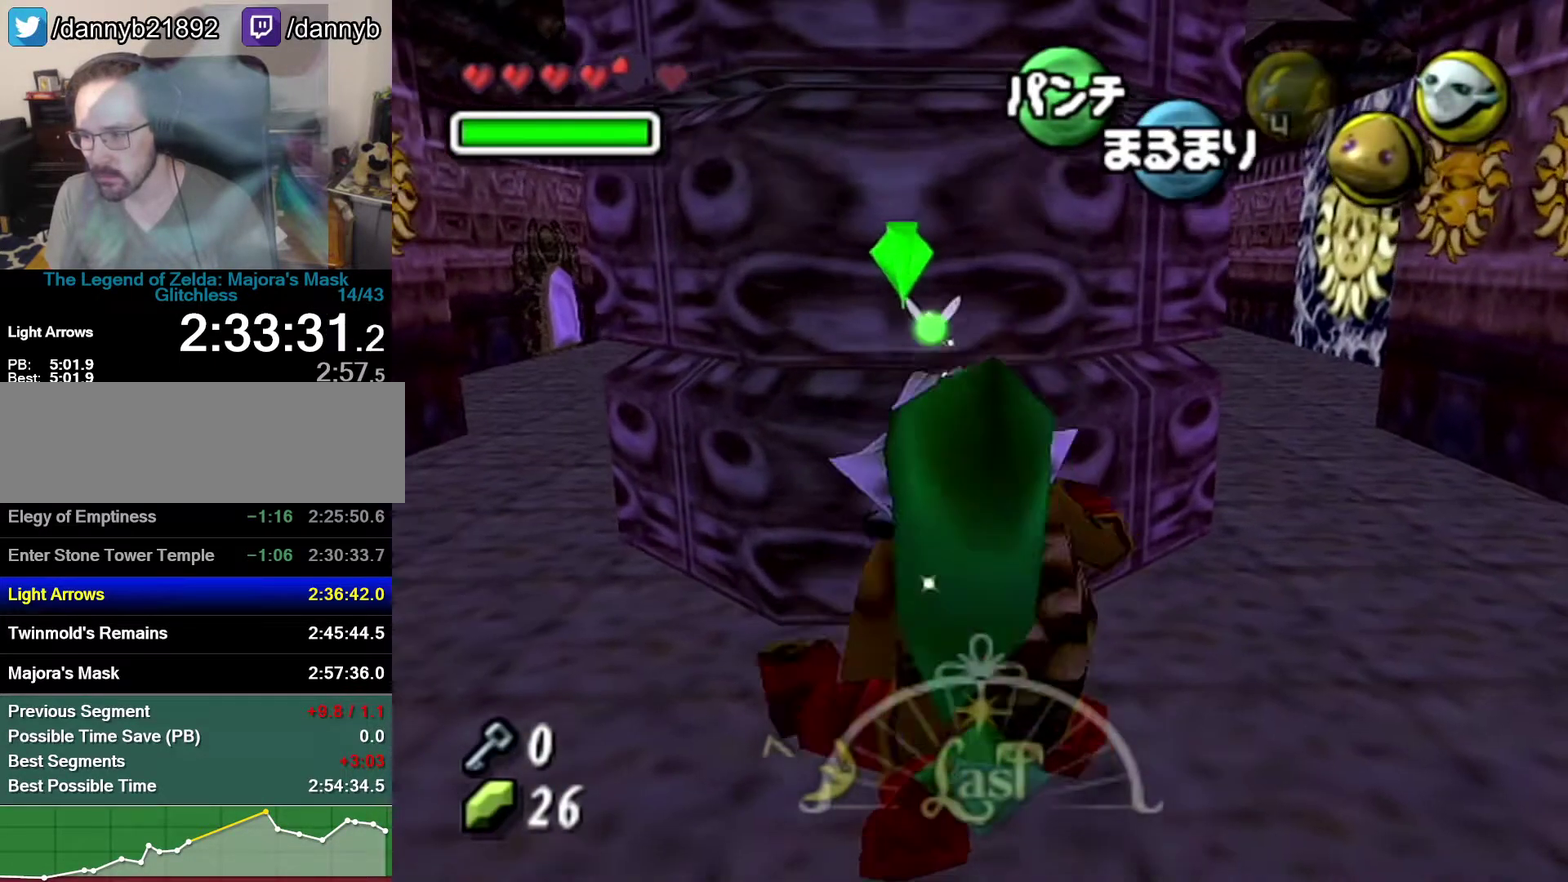
{"buttons": [], "left_stick": "up", "events": []}
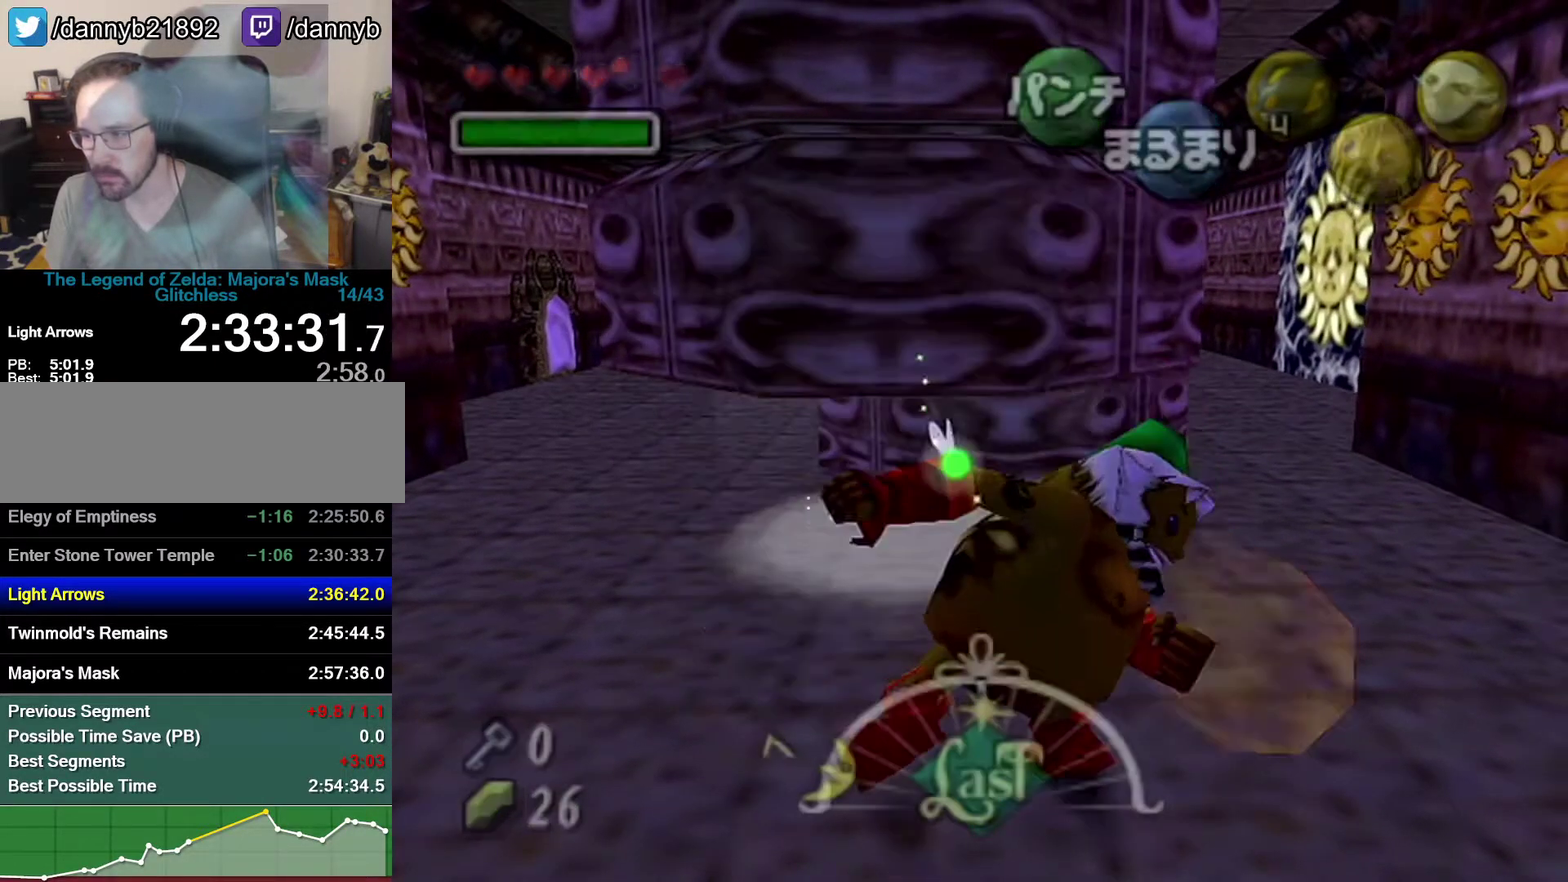
{"buttons": ["B"], "left_stick": "up", "events": [[300, "B", "down"], [433, "B", "up"], [500, "B", "down"]]}
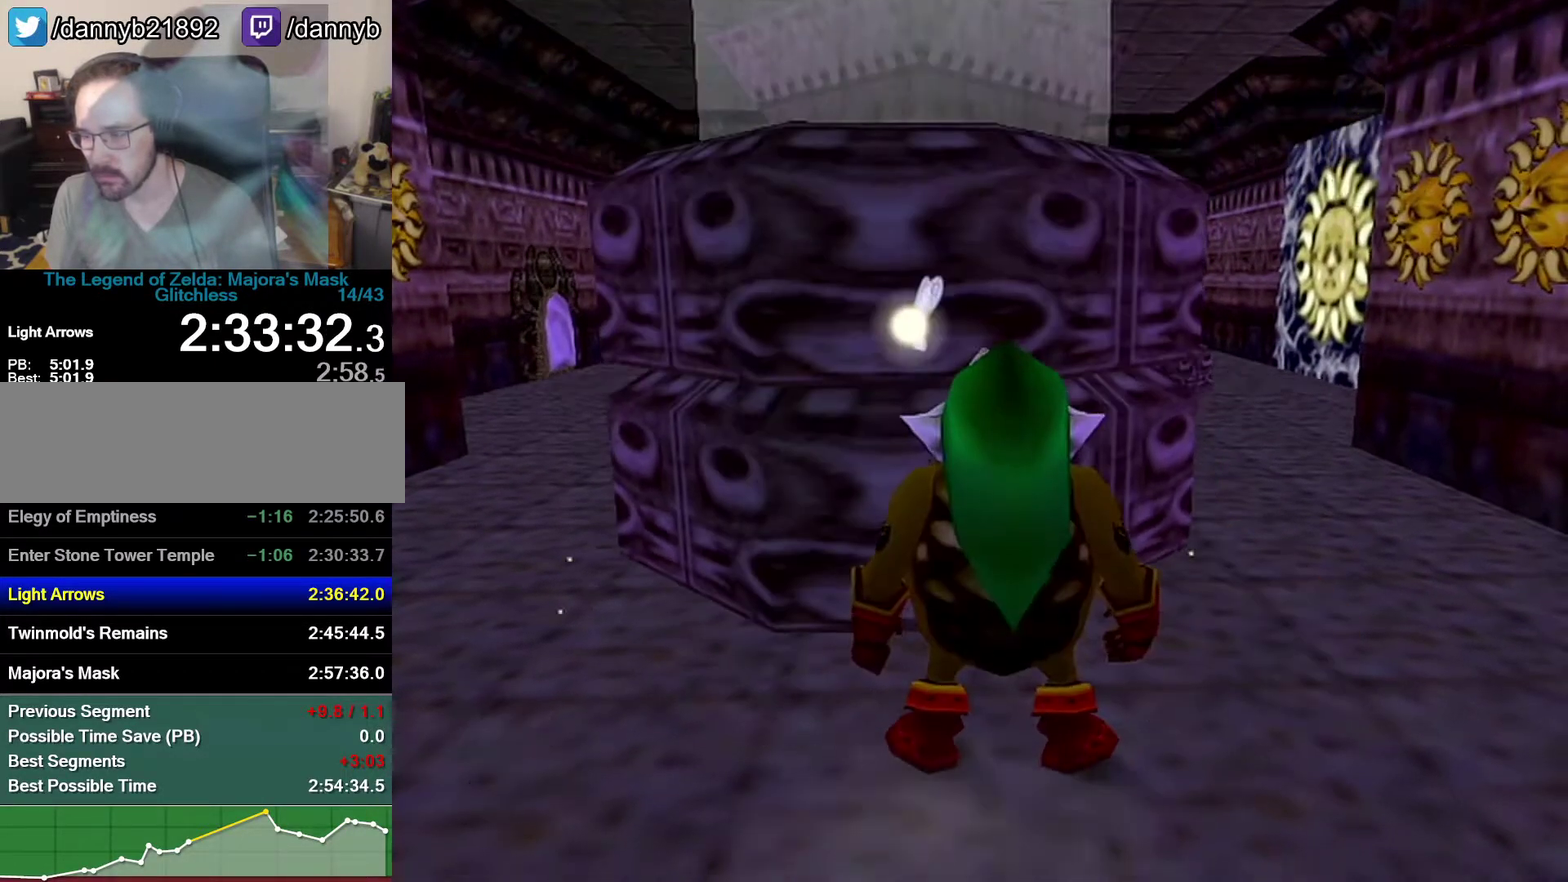
{"buttons": ["B"], "left_stick": "up", "events": []}
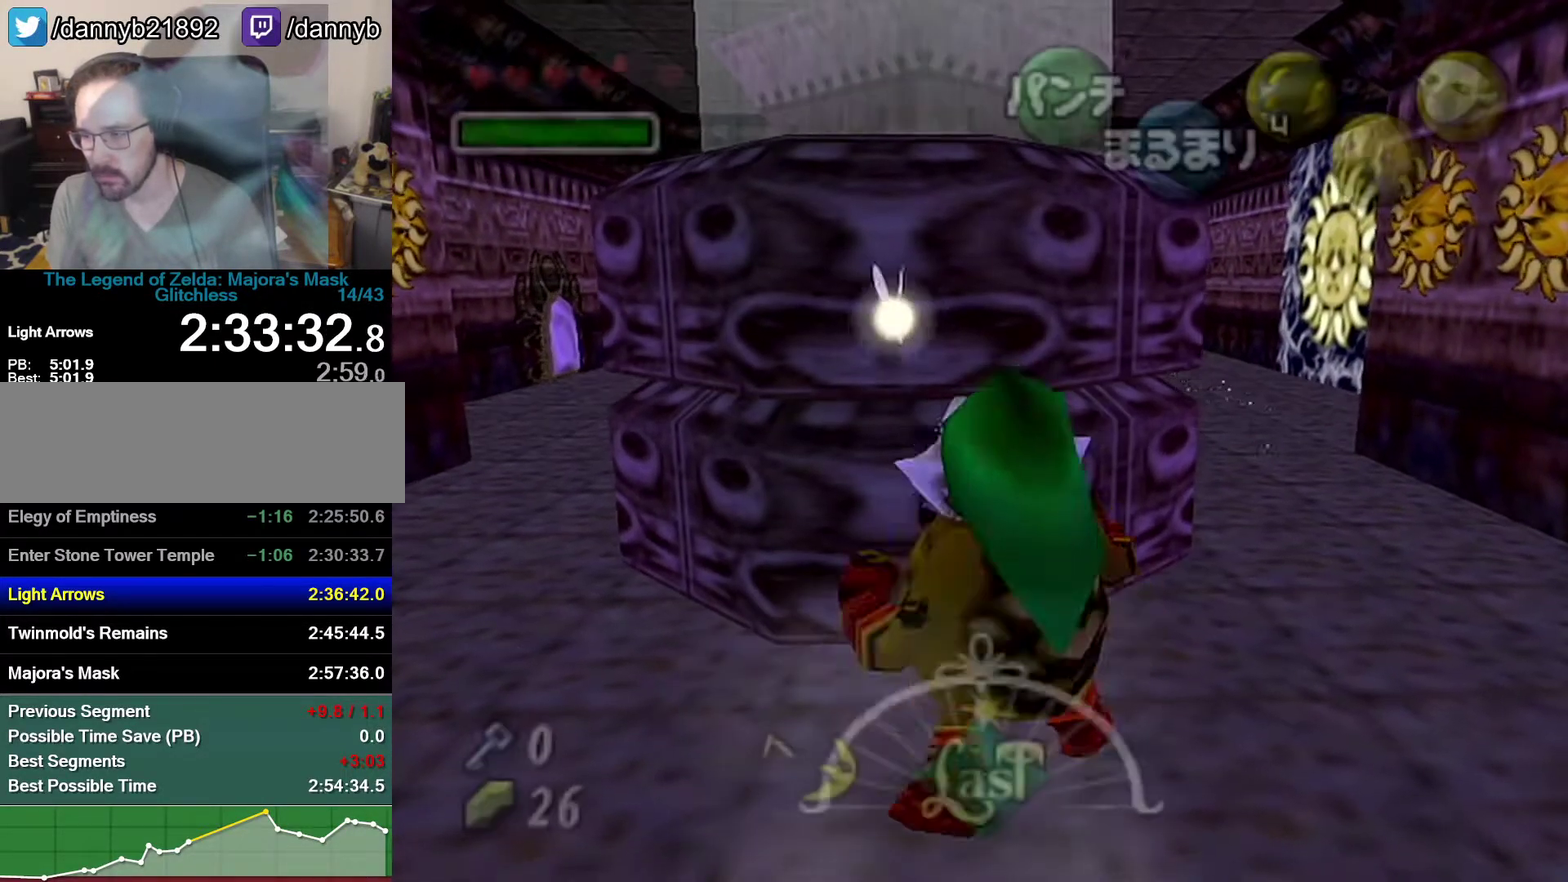
{"buttons": [], "left_stick": "up", "events": [[117, "B", "up"]]}
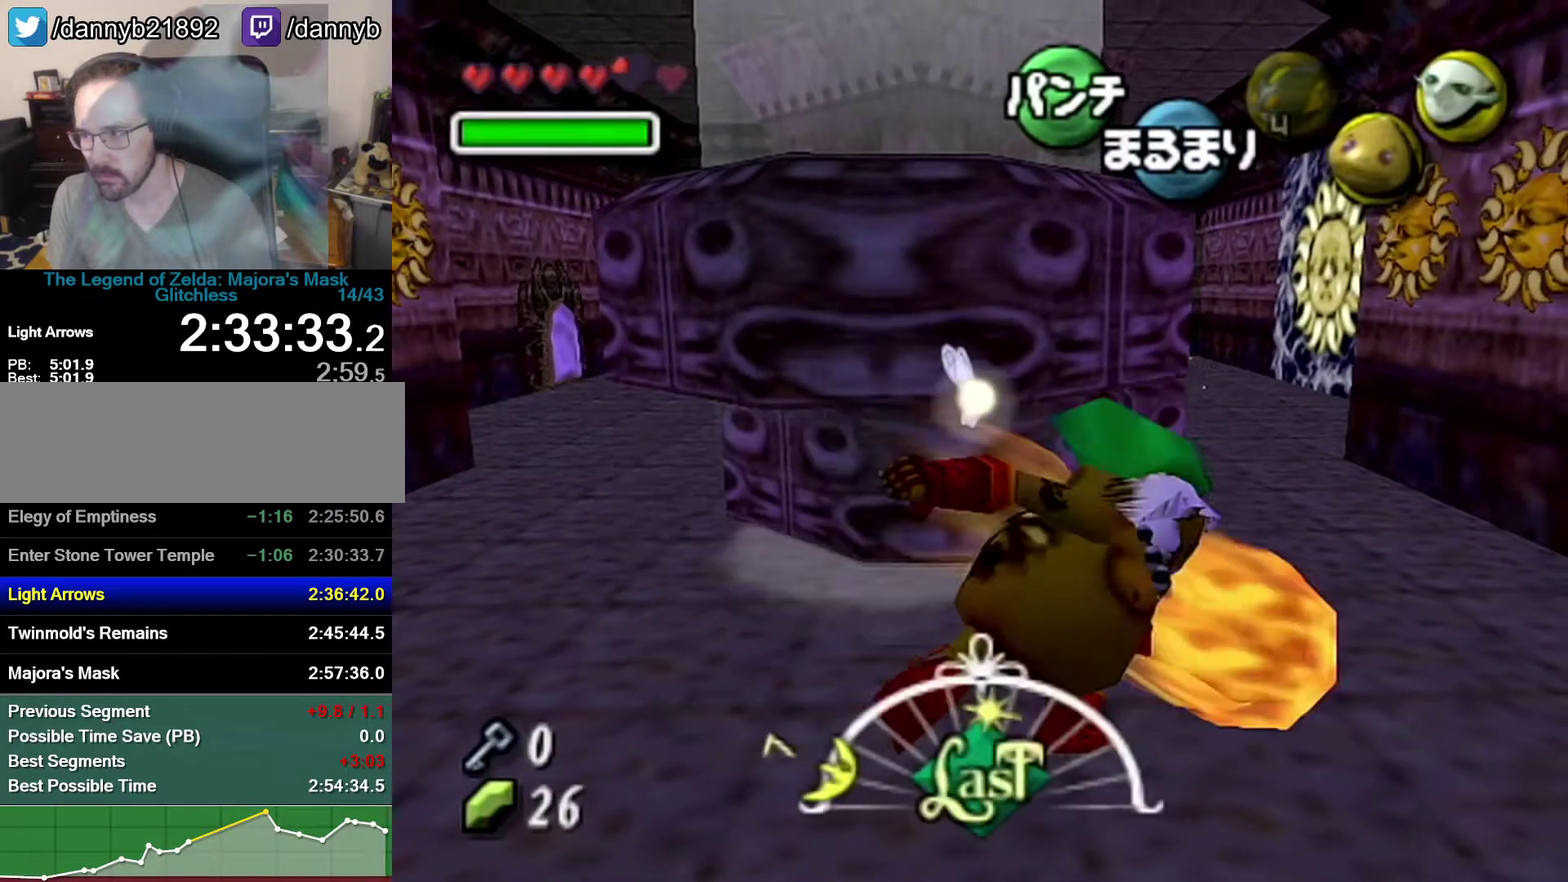
{"buttons": [], "left_stick": "center", "events": [[50, "left_stick", "center"], [400, "C_DOWN", "down"], [467, "C_DOWN", "up"]]}
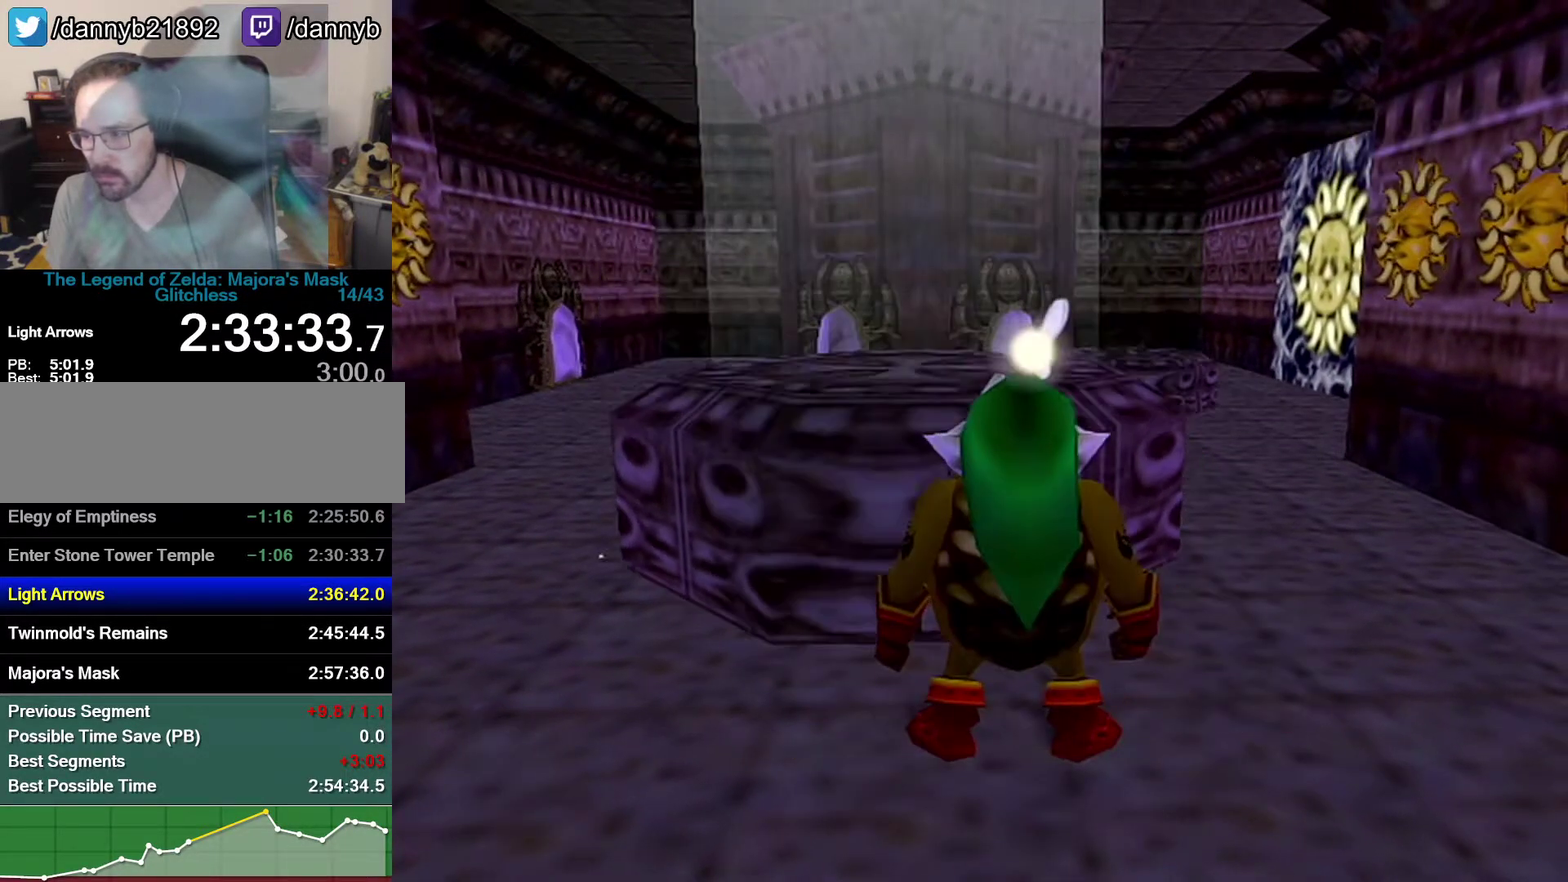
{"buttons": [], "left_stick": "center", "events": [[50, "C_DOWN", "down"], [117, "C_DOWN", "up"], [183, "C_DOWN", "down"], [400, "C_DOWN", "up"]]}
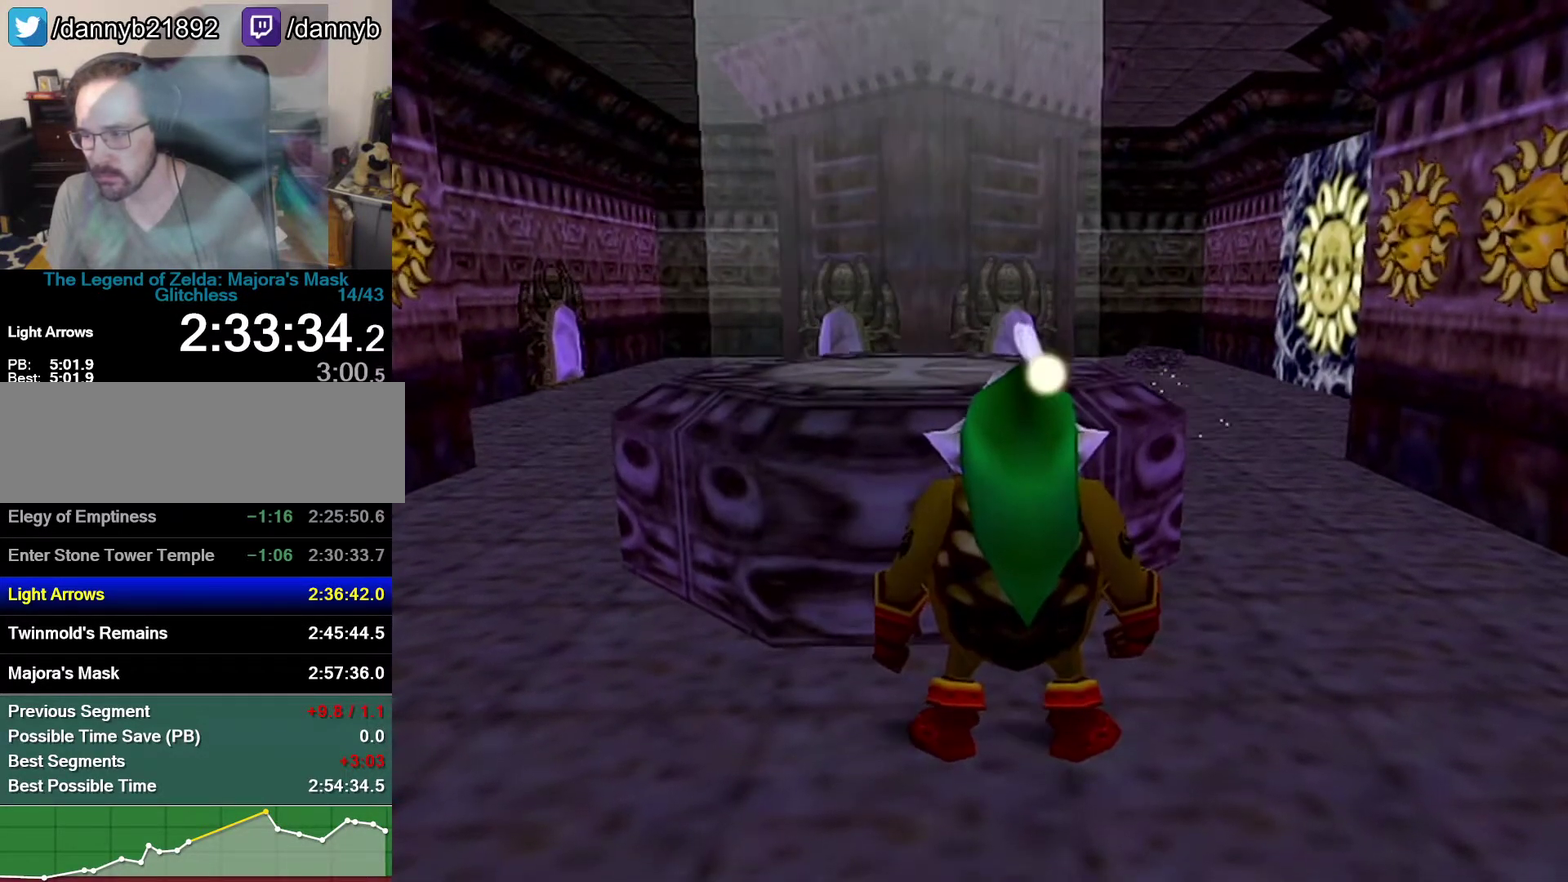
{"buttons": [], "left_stick": "center", "events": [[150, "C_DOWN", "down"], [217, "C_DOWN", "up"], [300, "C_DOWN", "down"], [400, "C_DOWN", "up"]]}
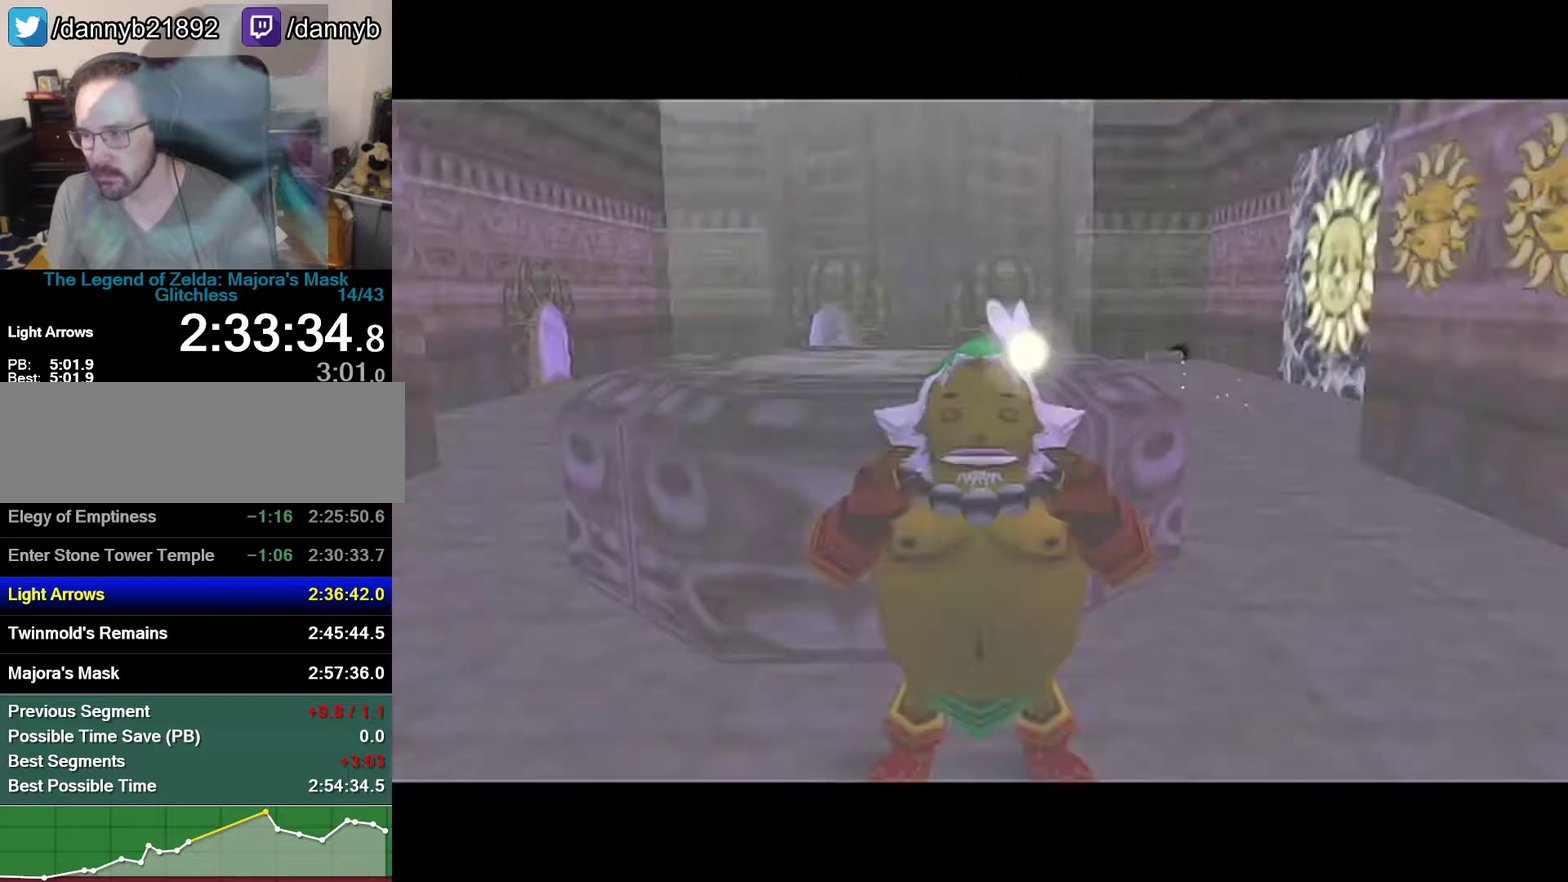
{"buttons": [], "left_stick": "center", "events": [[17, "B", "down"], [117, "A", "down"], [267, "A", "up"], [267, "B", "up"]]}
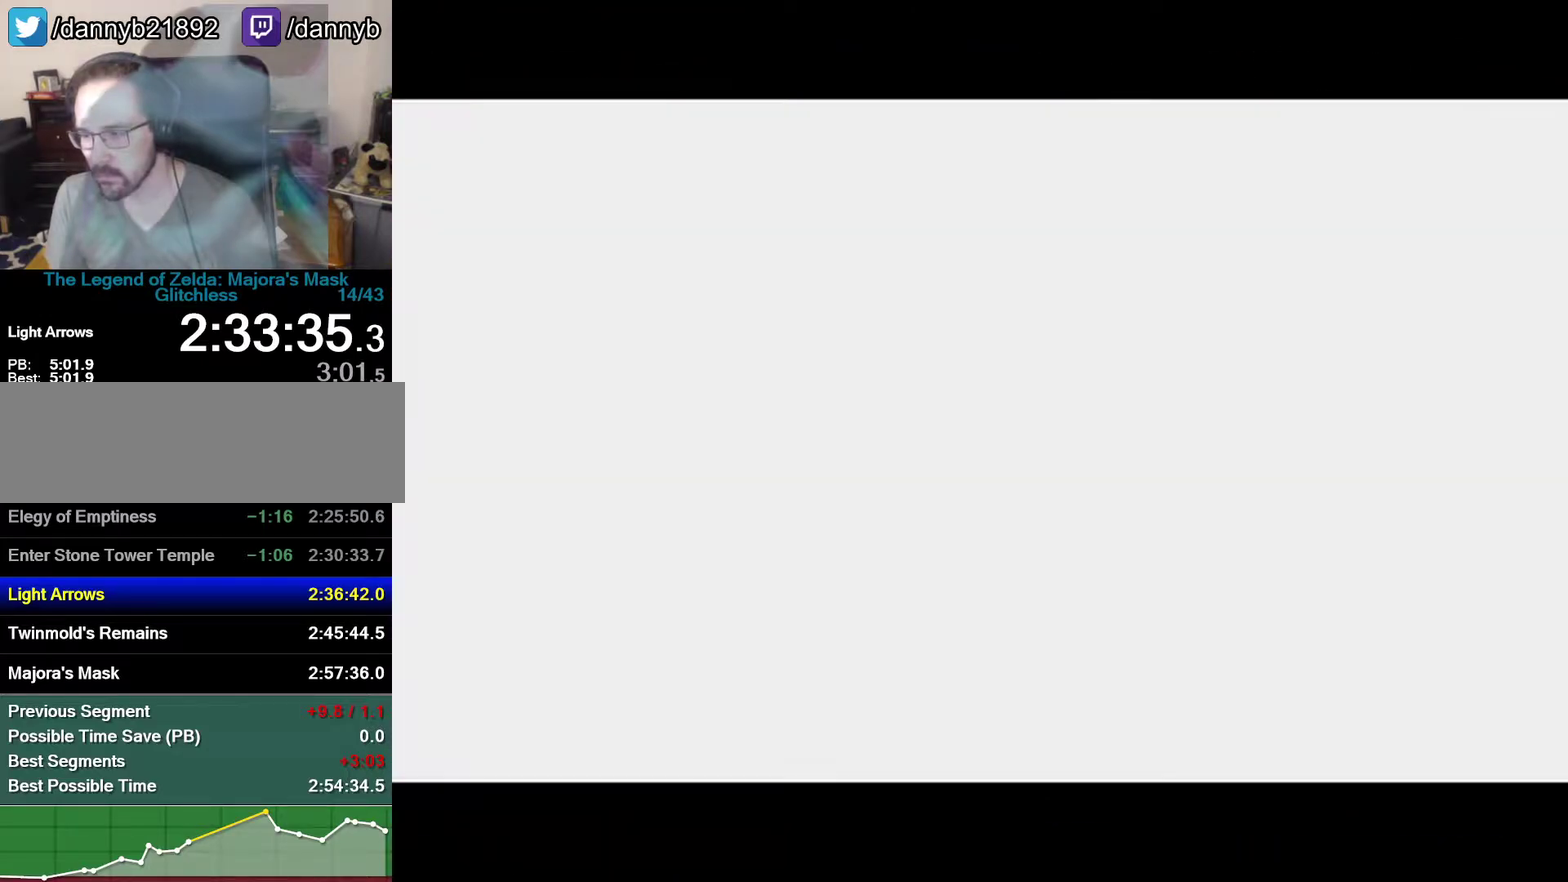
{"buttons": [], "left_stick": "center", "events": []}